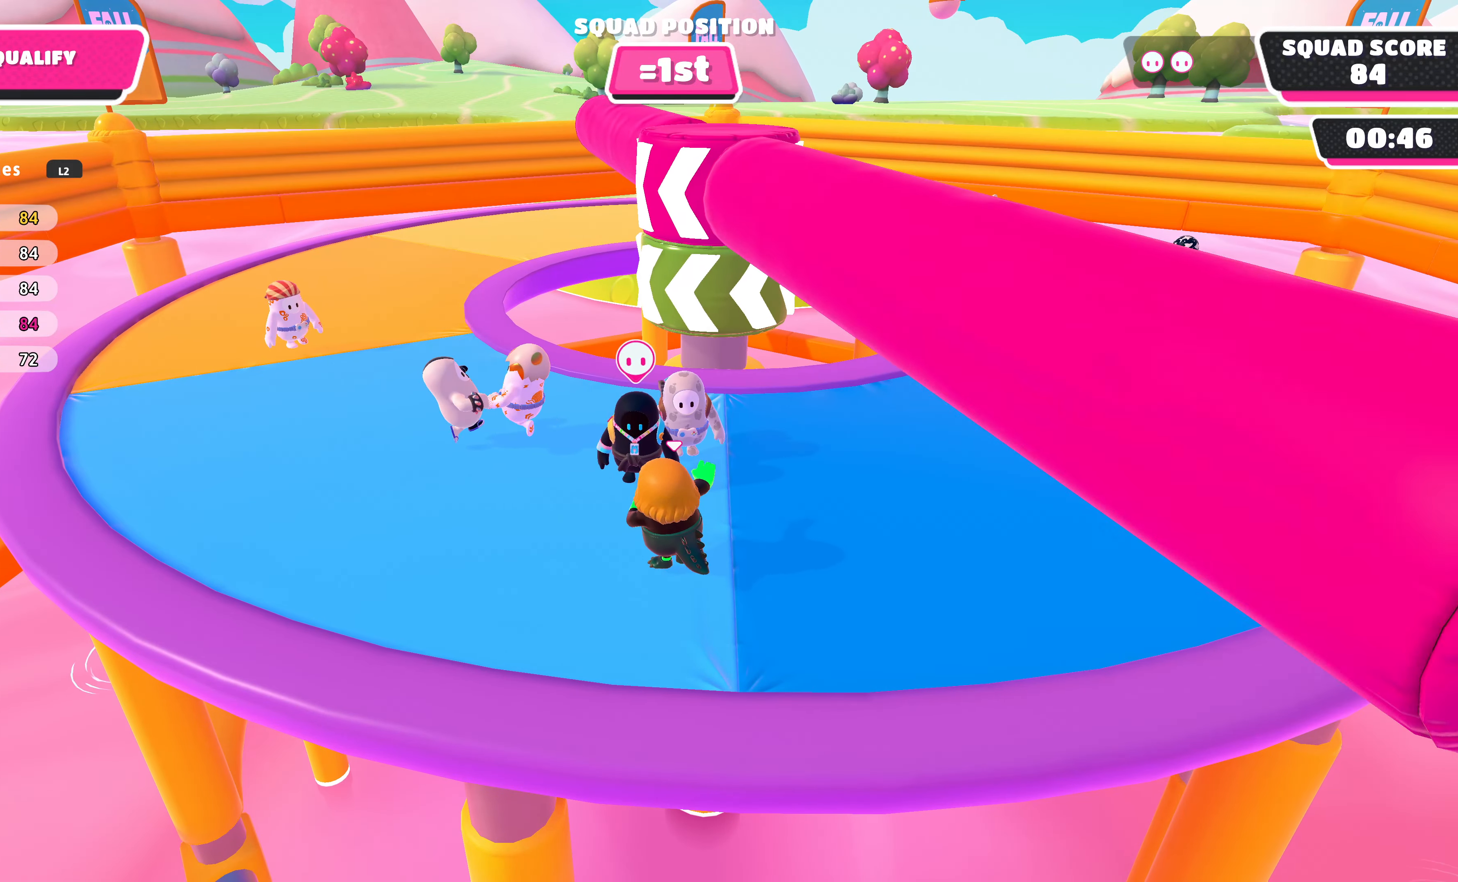
Gameplay with a controller (PlayStation layout); each line is a JSON object with the inputs held at the frame after it. "events" lists button and stick changes between this image and that frame as [ms after this image, input, new state], when the widget could be followed in between.
{"buttons": [], "left_stick": "center", "right_stick": "center", "events": []}
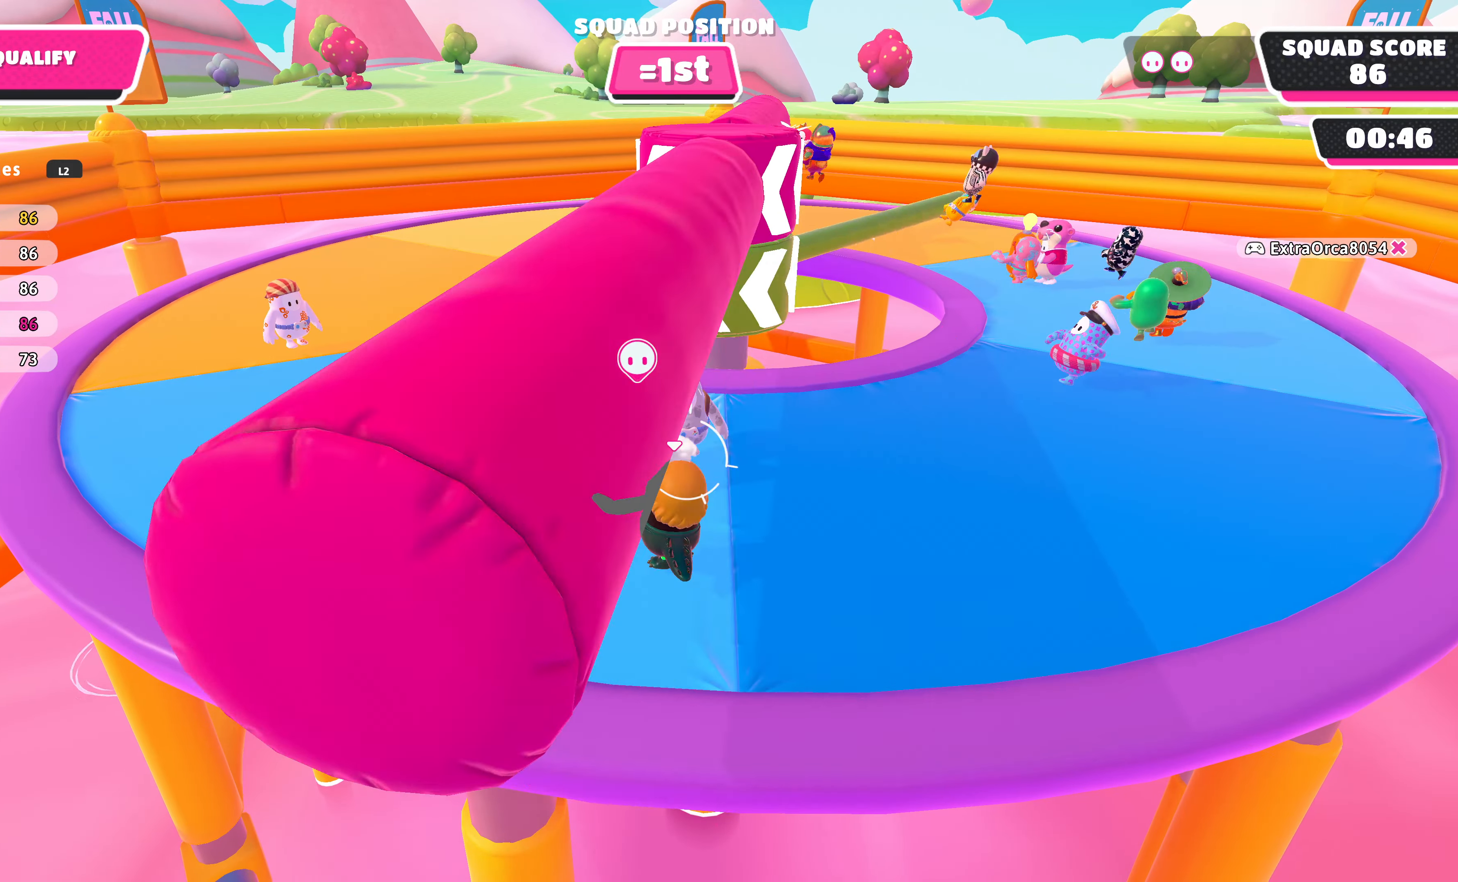
{"buttons": [], "left_stick": "center", "right_stick": "center", "events": [[66, "right_stick", "left"], [233, "right_stick", "center"]]}
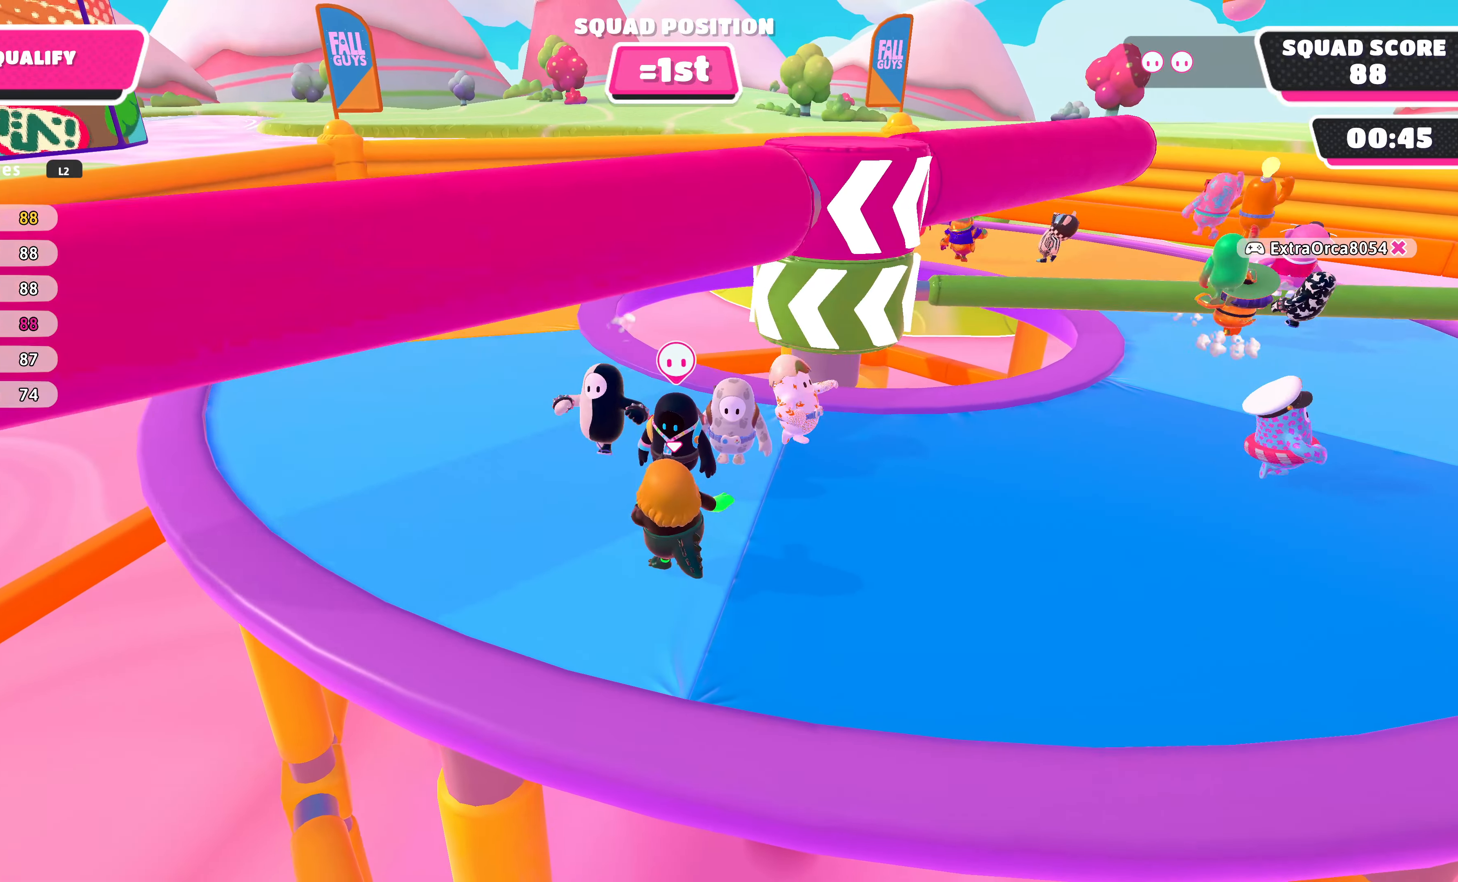
{"buttons": [], "left_stick": "center", "right_stick": "right", "events": [[233, "right_stick", "right"]]}
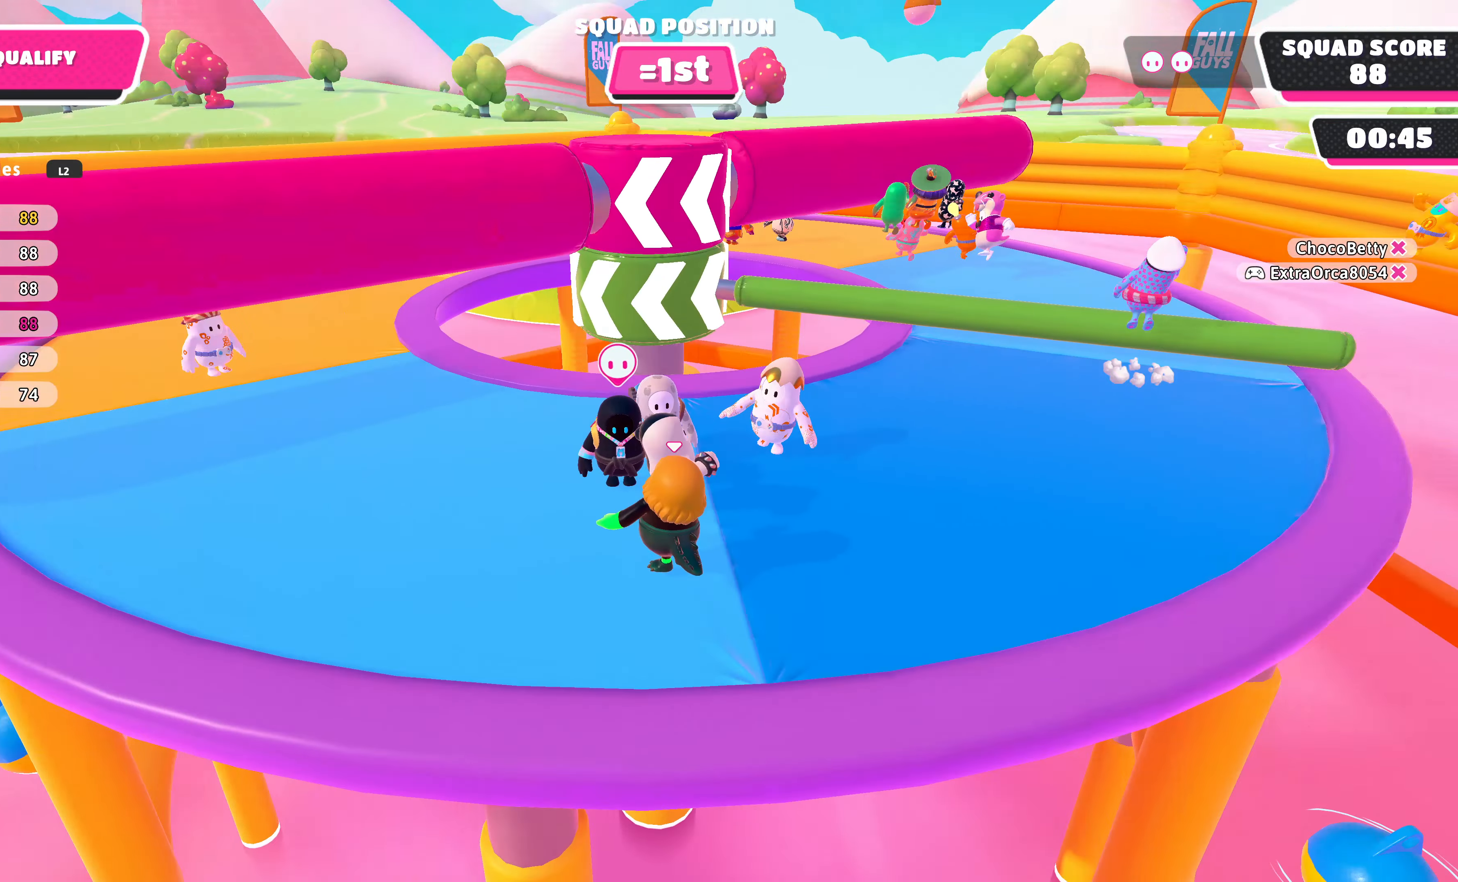
{"buttons": [], "left_stick": "center", "right_stick": "center", "events": [[66, "right_stick", "center"]]}
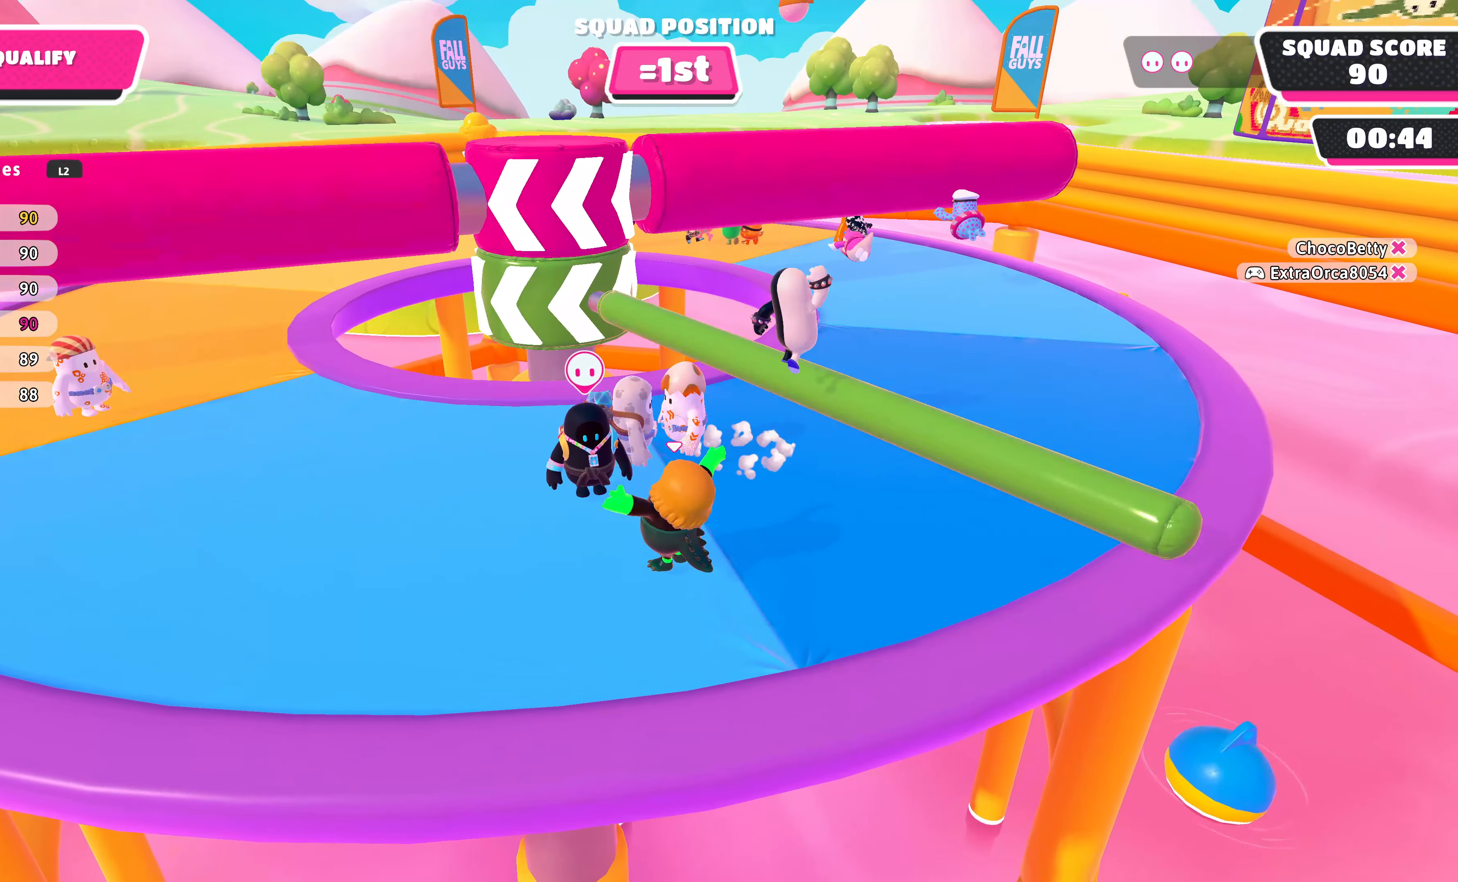
{"buttons": [], "left_stick": "center", "right_stick": "center", "events": [[133, "CROSS", "down"], [233, "CROSS", "up"]]}
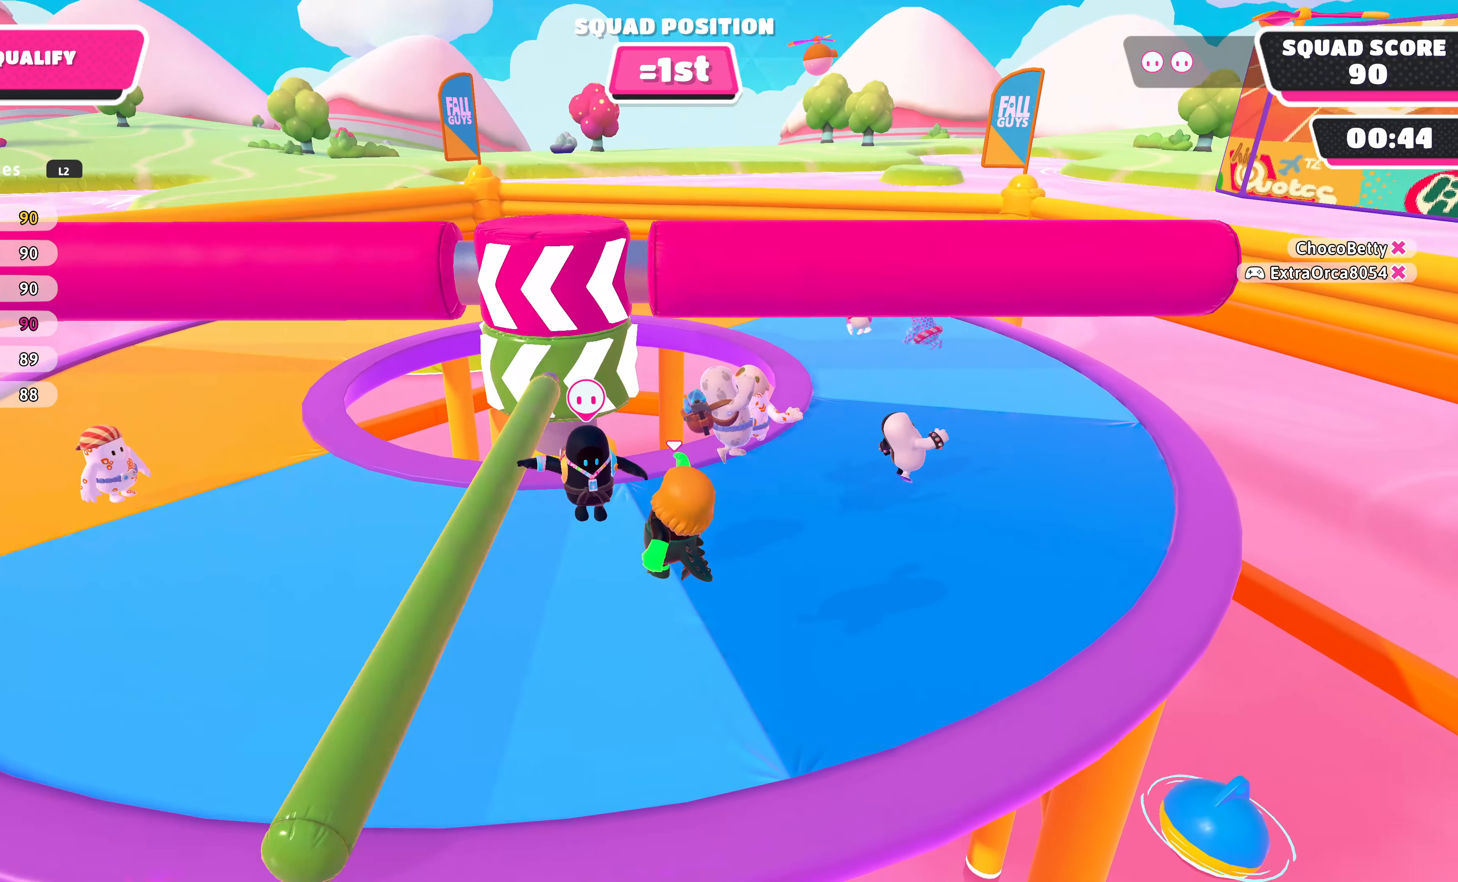
{"buttons": ["DPAD_DOWN"], "left_stick": "center", "right_stick": "center", "events": [[266, "DPAD_DOWN", "down"], [366, "DPAD_DOWN", "up"], [466, "DPAD_DOWN", "down"]]}
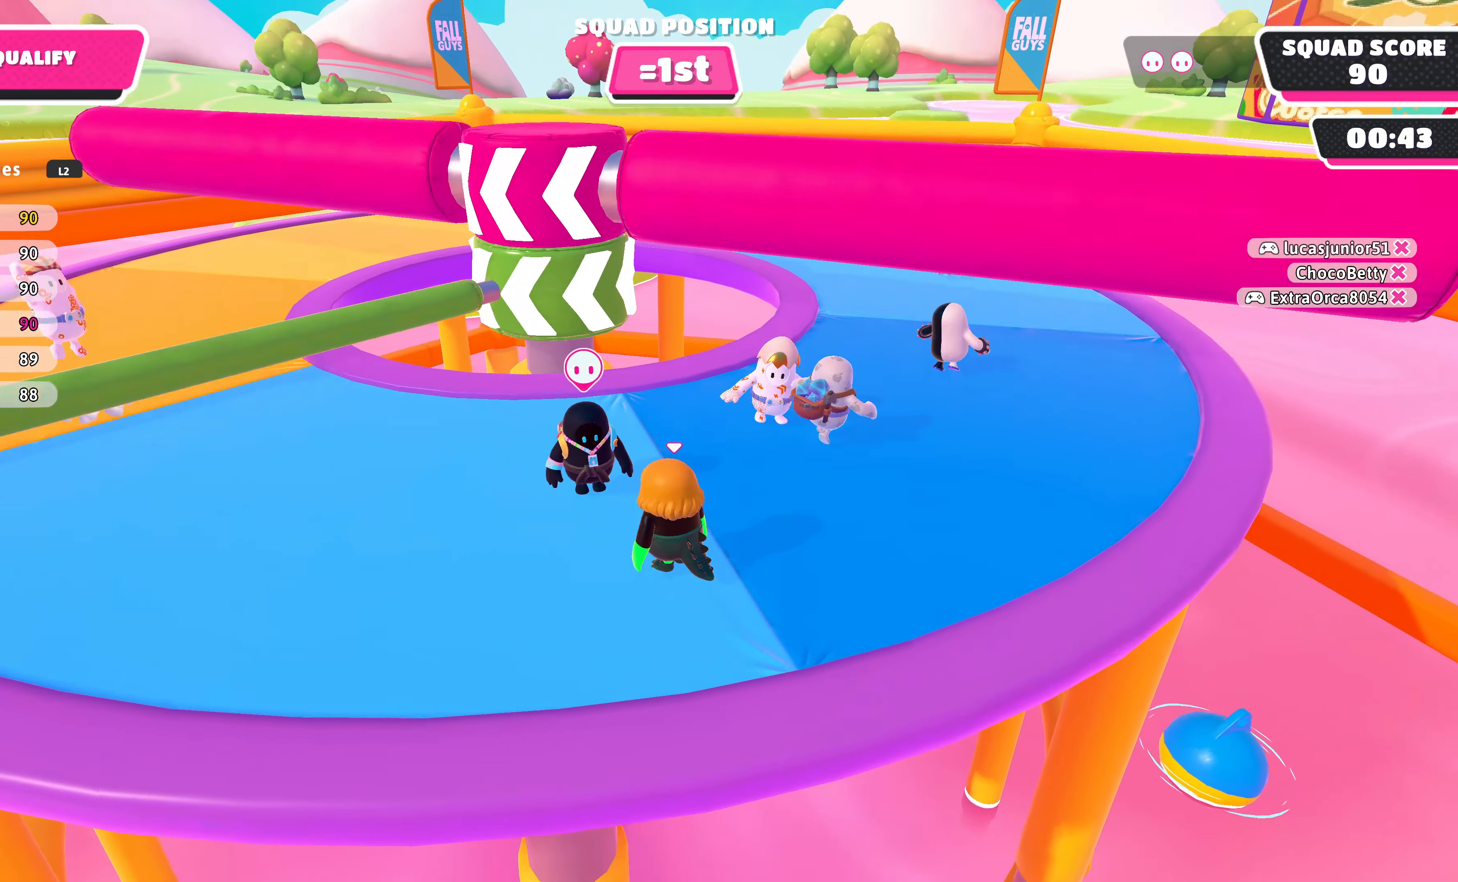
{"buttons": [], "left_stick": "center", "right_stick": "center", "events": [[100, "DPAD_DOWN", "up"]]}
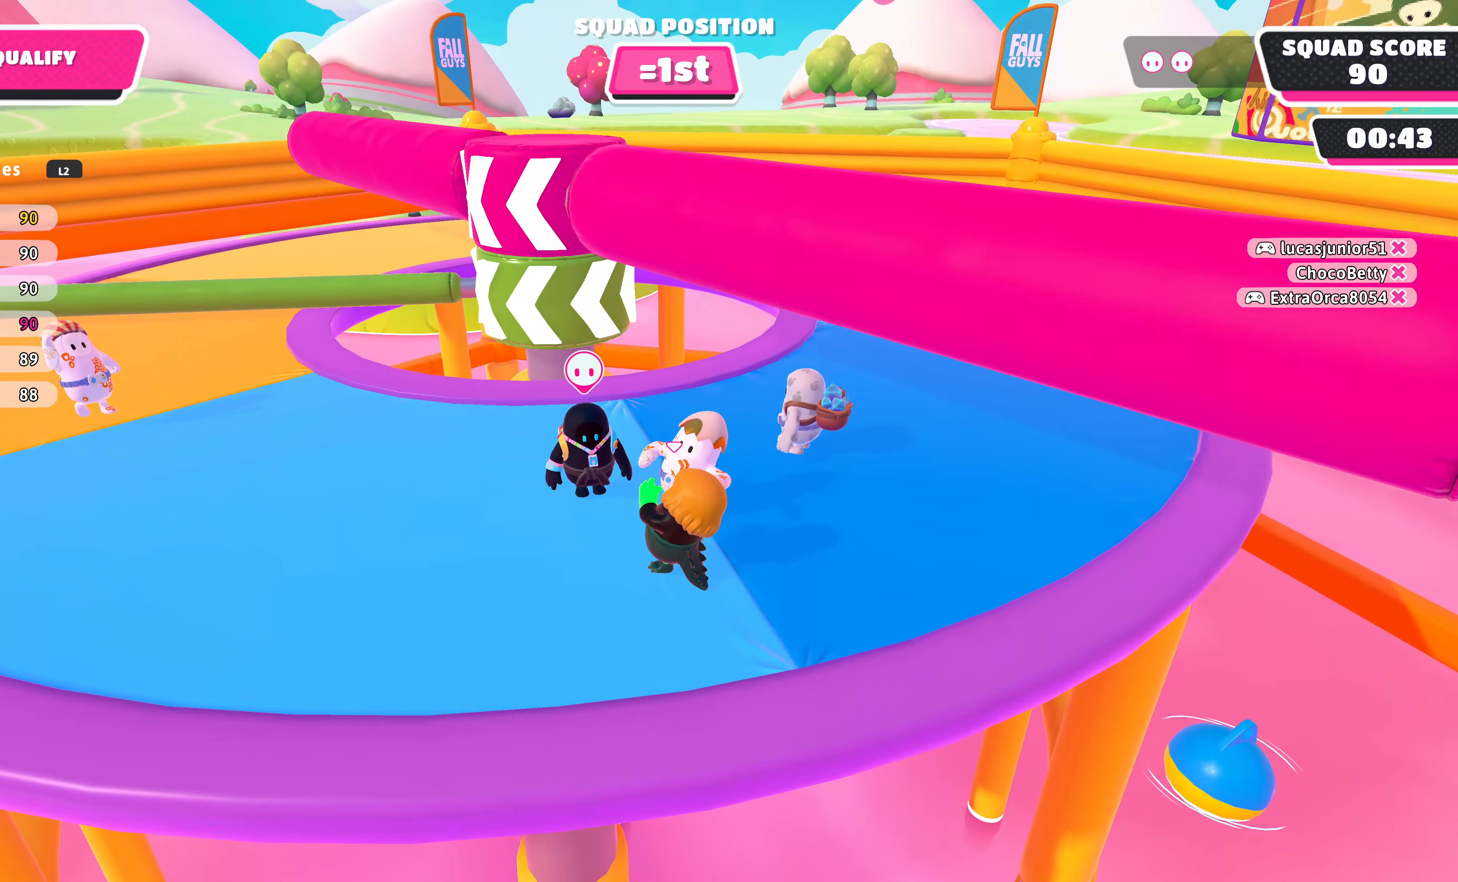
{"buttons": [], "left_stick": "center", "right_stick": "center", "events": []}
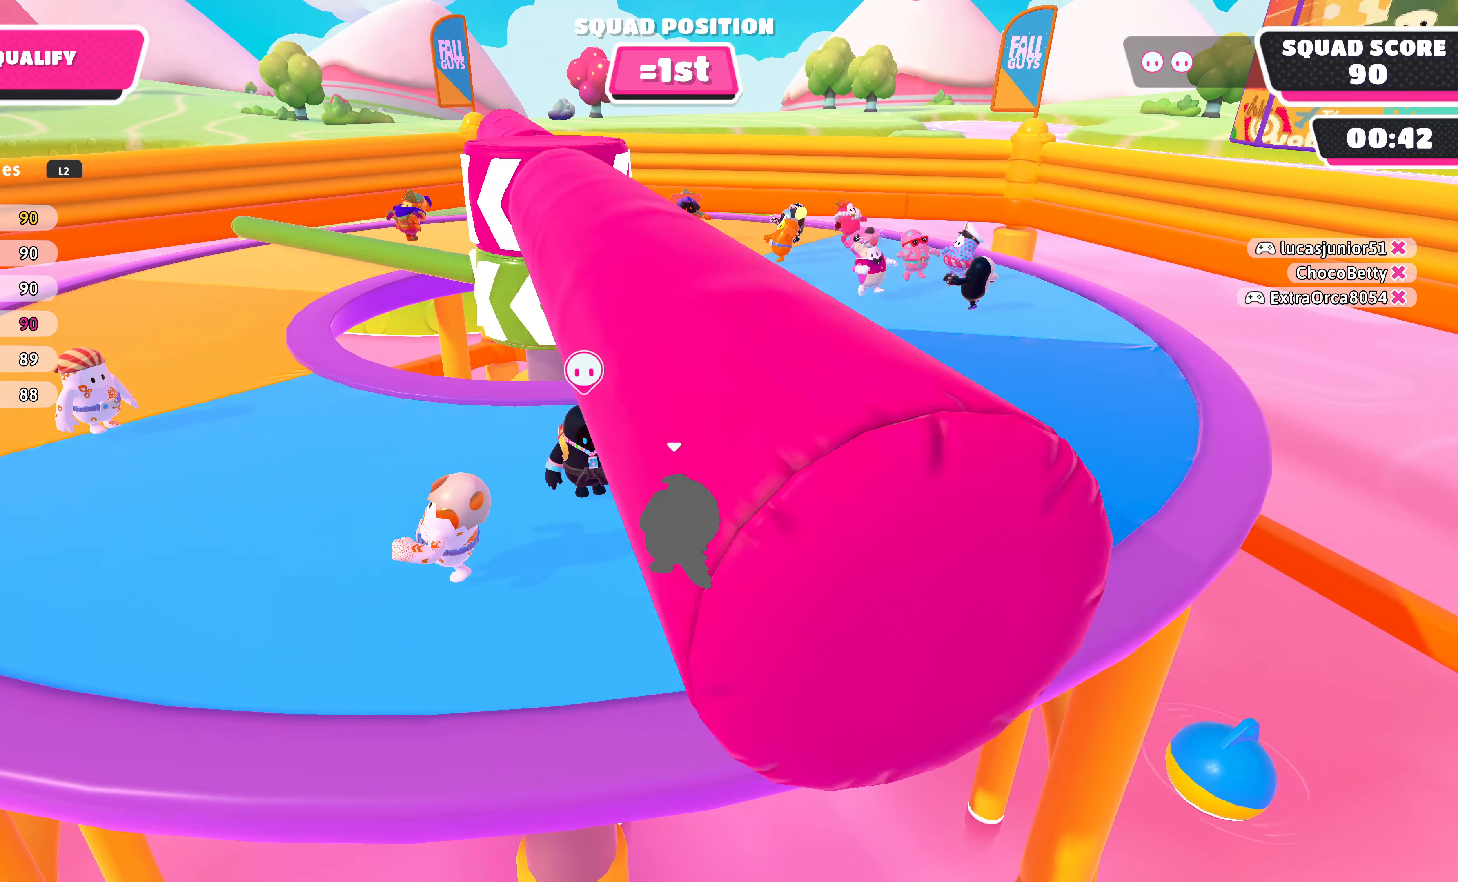
{"buttons": [], "left_stick": "center", "right_stick": "center", "events": []}
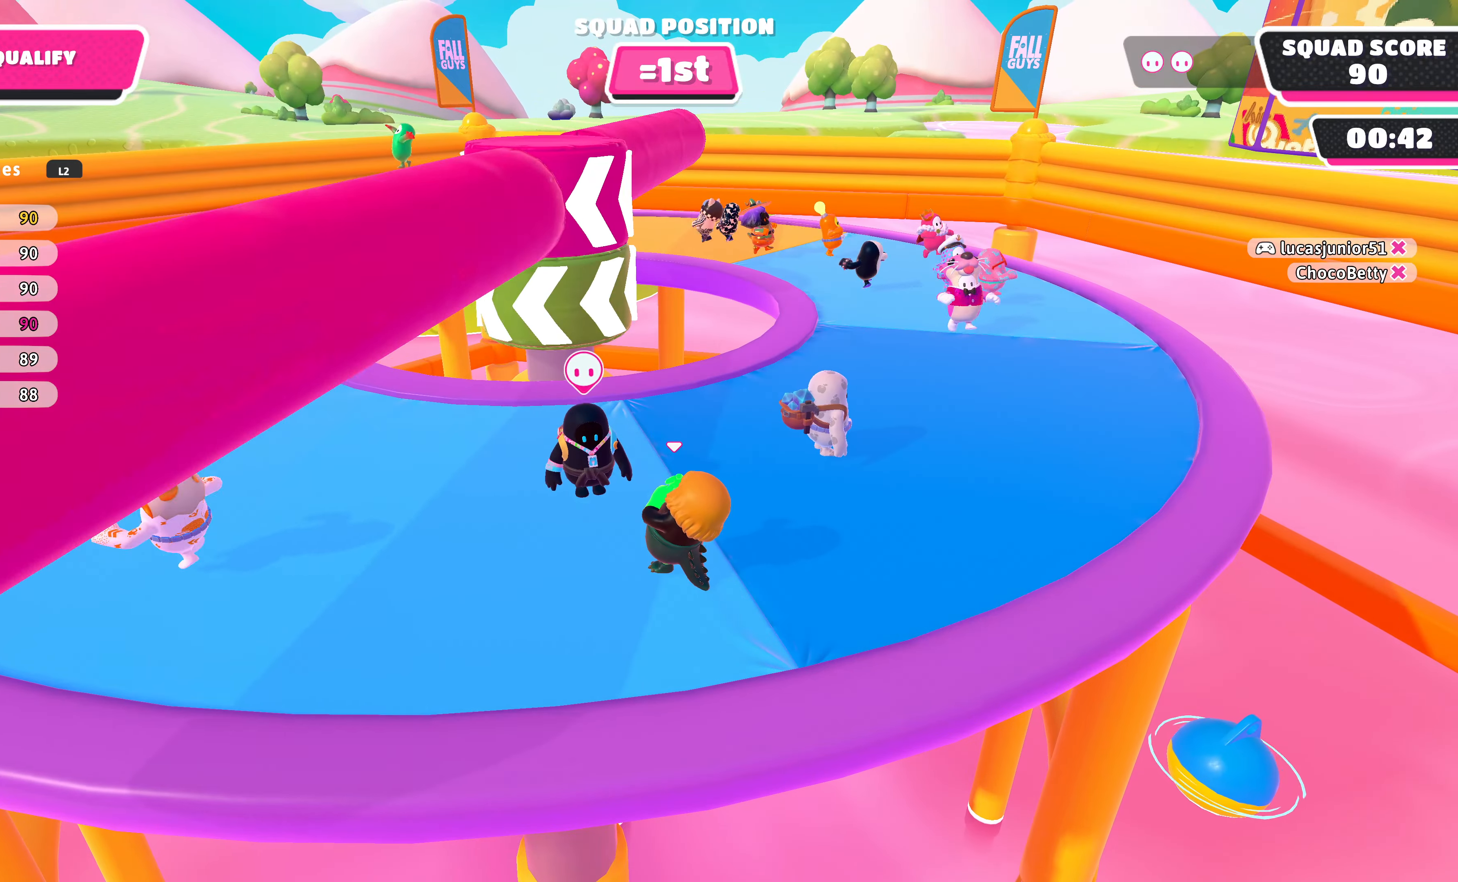
{"buttons": [], "left_stick": "center", "right_stick": "center", "events": []}
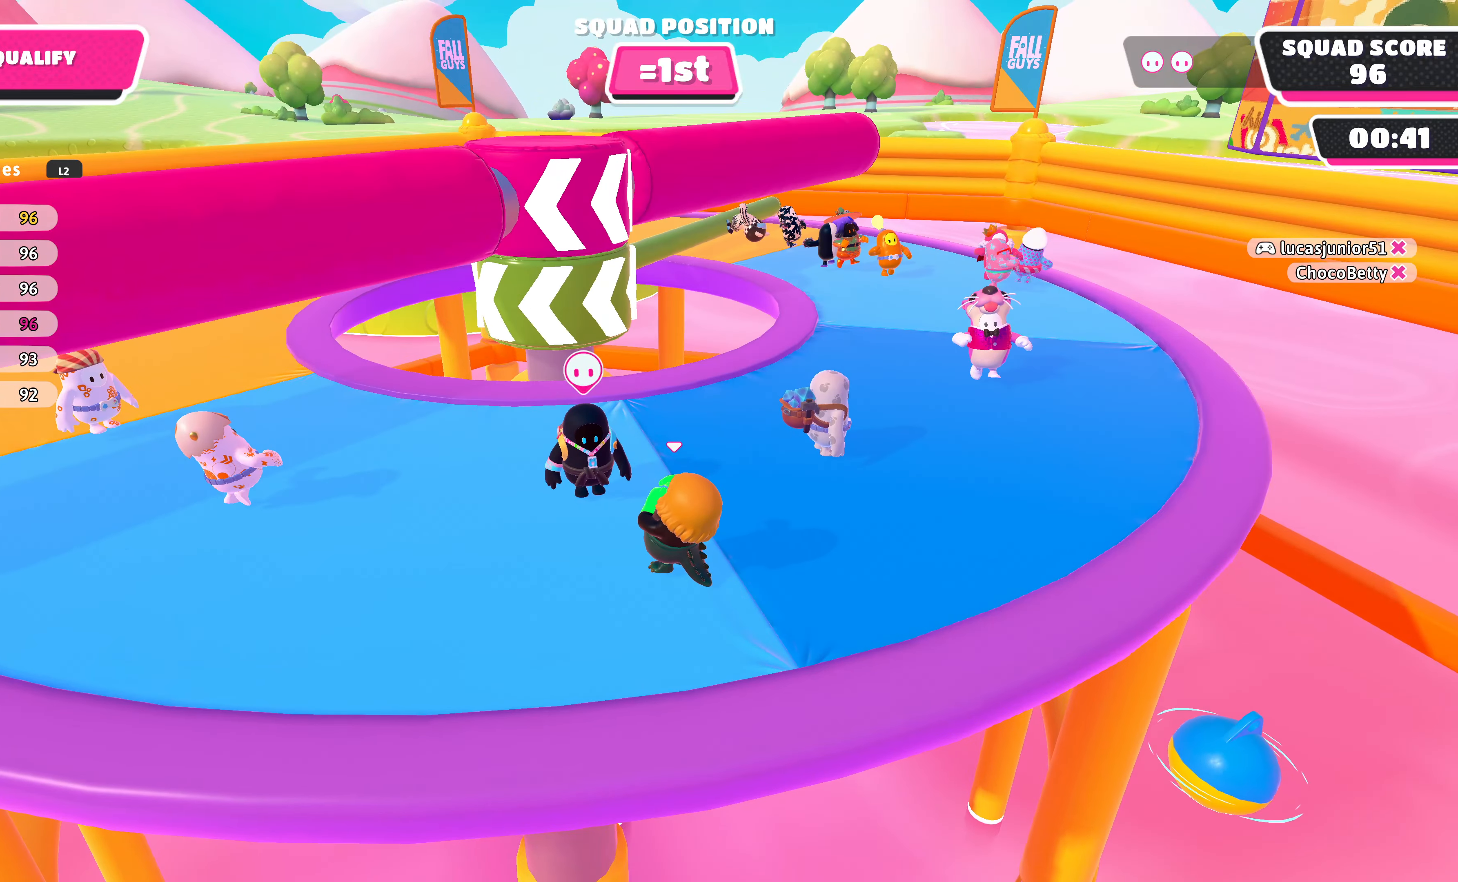
{"buttons": [], "left_stick": "center", "right_stick": "center", "events": []}
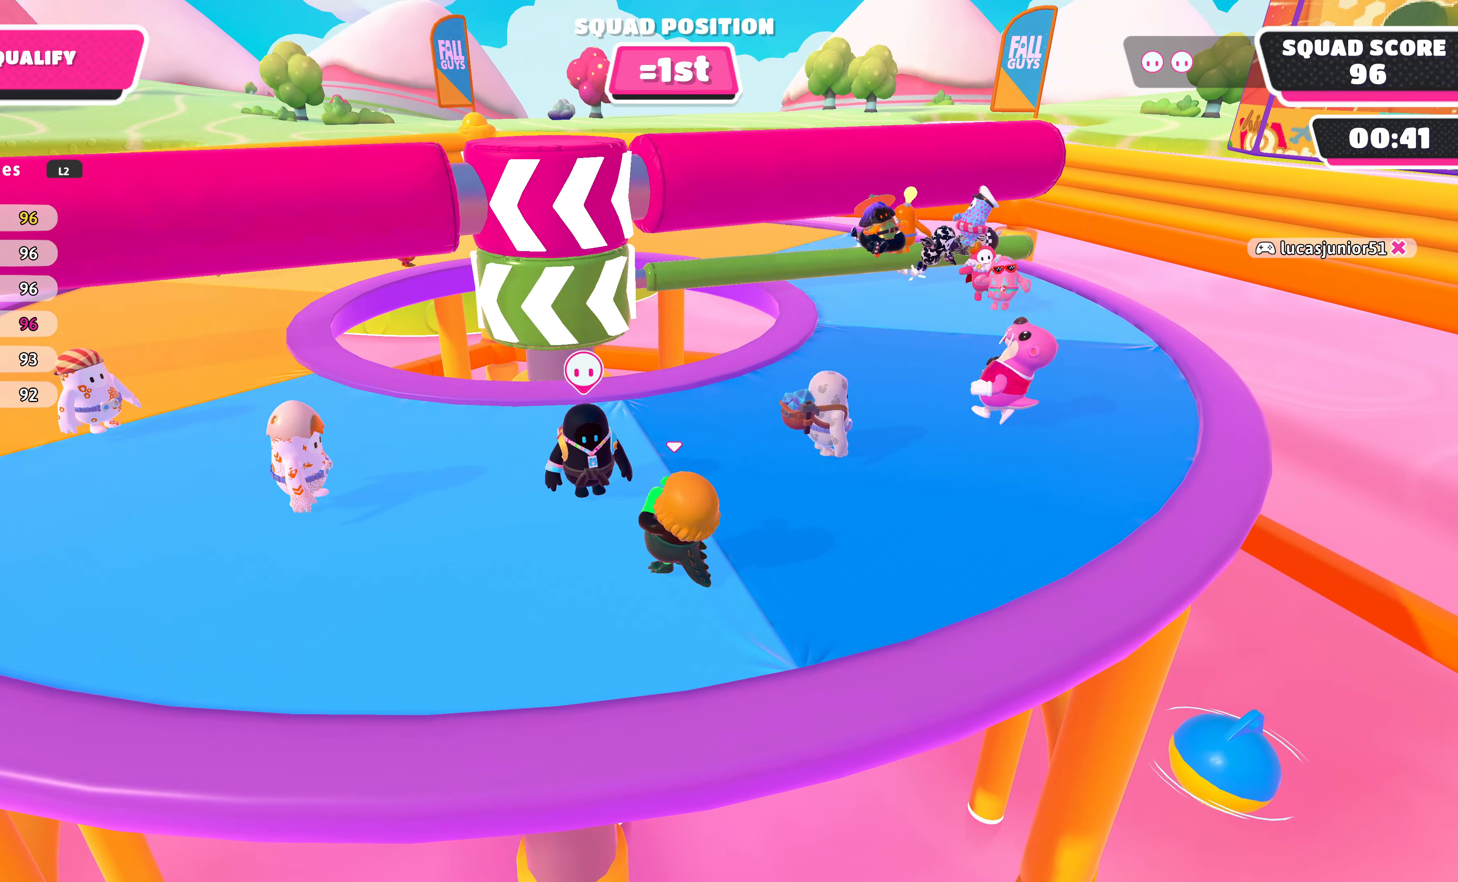
{"buttons": [], "left_stick": "center", "right_stick": "center", "events": []}
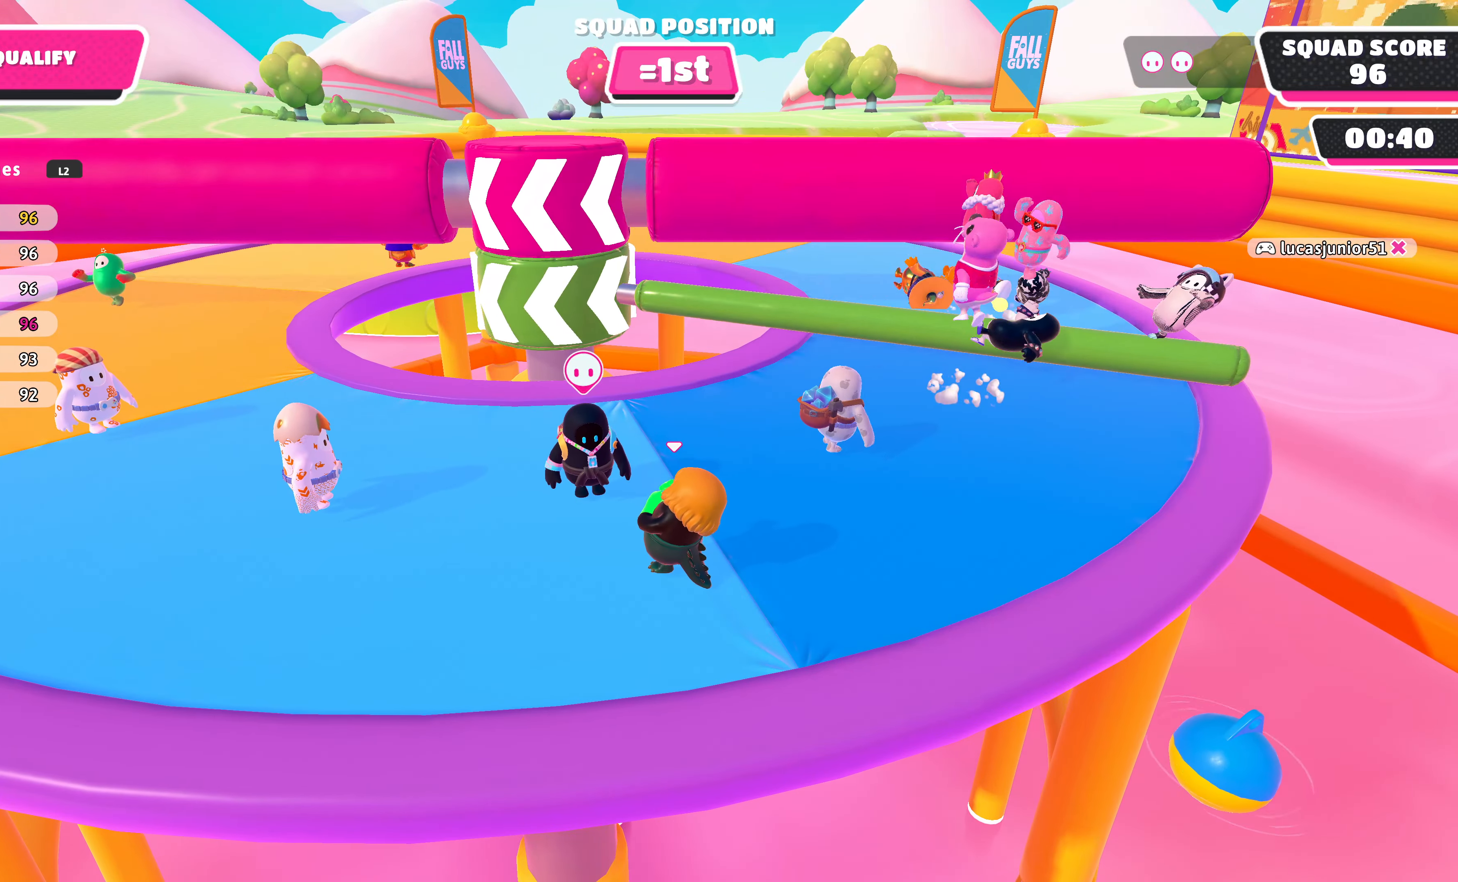
{"buttons": [], "left_stick": "center", "right_stick": "center", "events": [[234, "CROSS", "down"], [400, "CROSS", "up"]]}
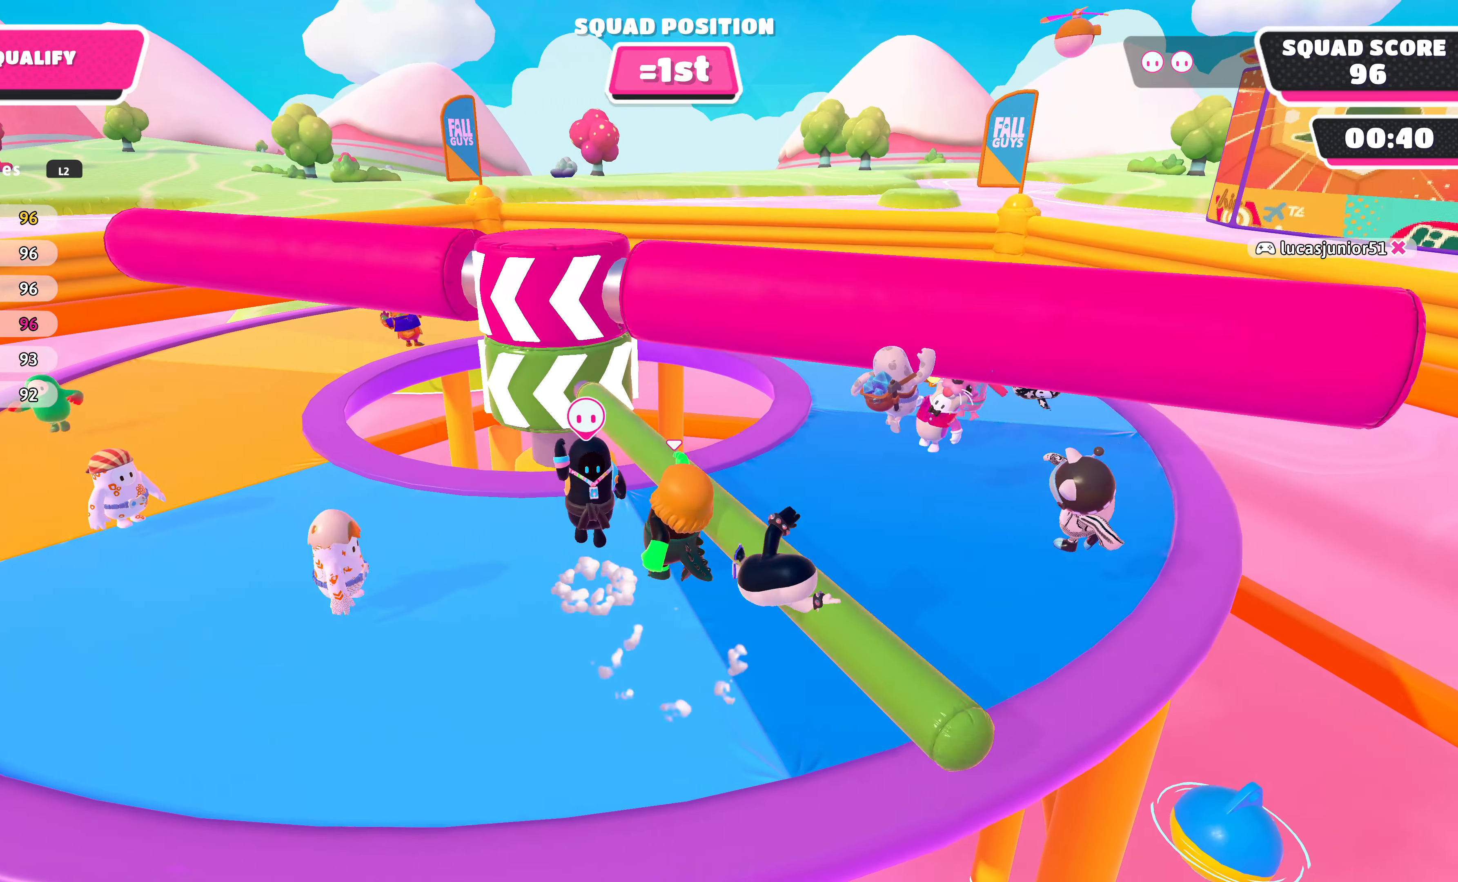
{"buttons": ["DPAD_DOWN"], "left_stick": "center", "right_stick": "center", "events": [[267, "DPAD_DOWN", "down"], [367, "DPAD_DOWN", "up"], [434, "DPAD_DOWN", "down"]]}
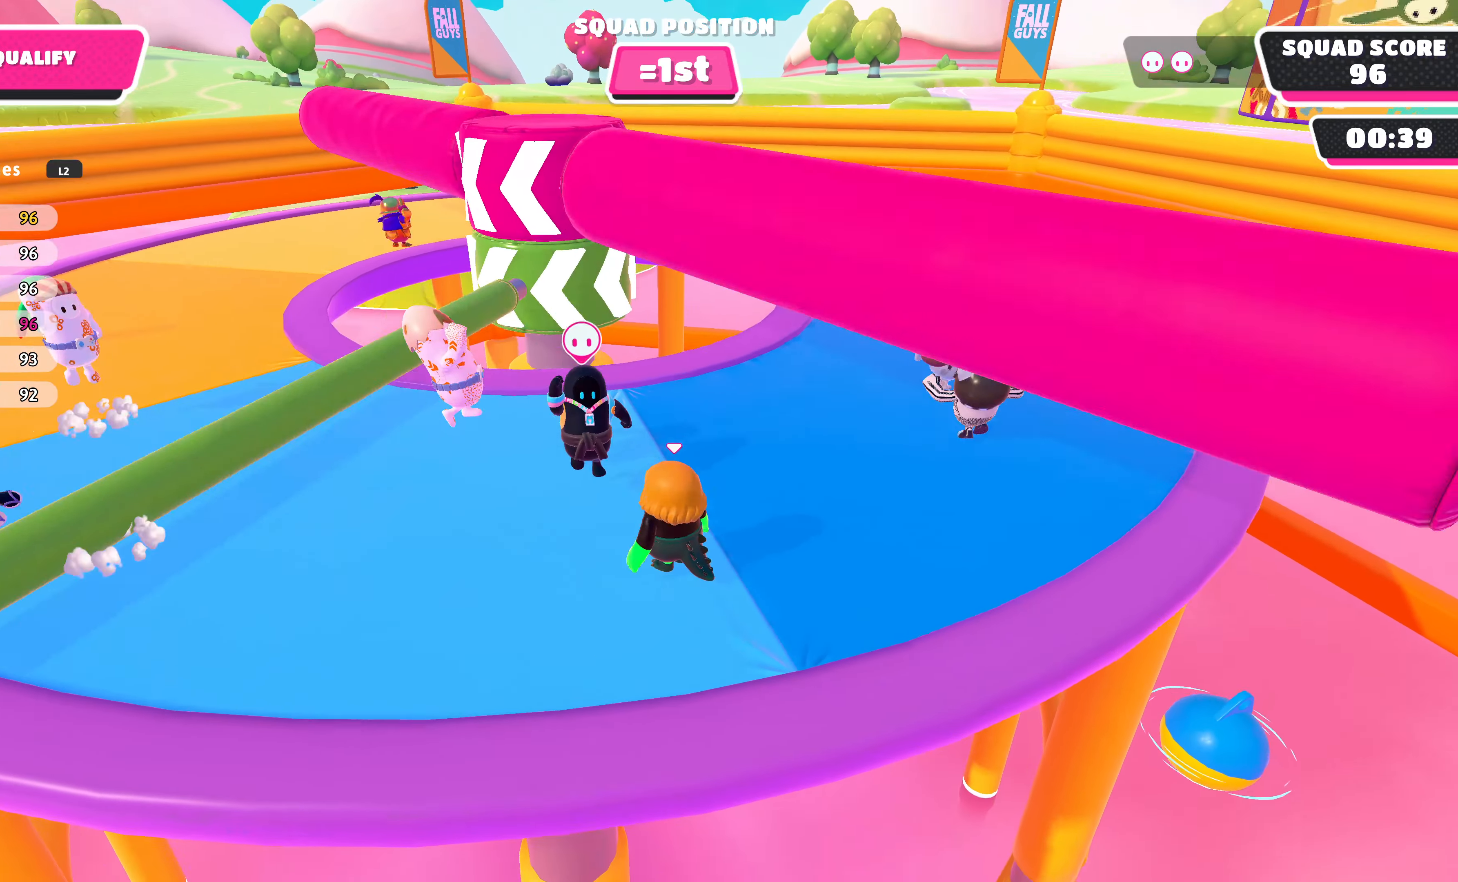
{"buttons": [], "left_stick": "center", "right_stick": "center", "events": [[34, "DPAD_DOWN", "up"], [134, "DPAD_DOWN", "down"], [267, "DPAD_DOWN", "up"]]}
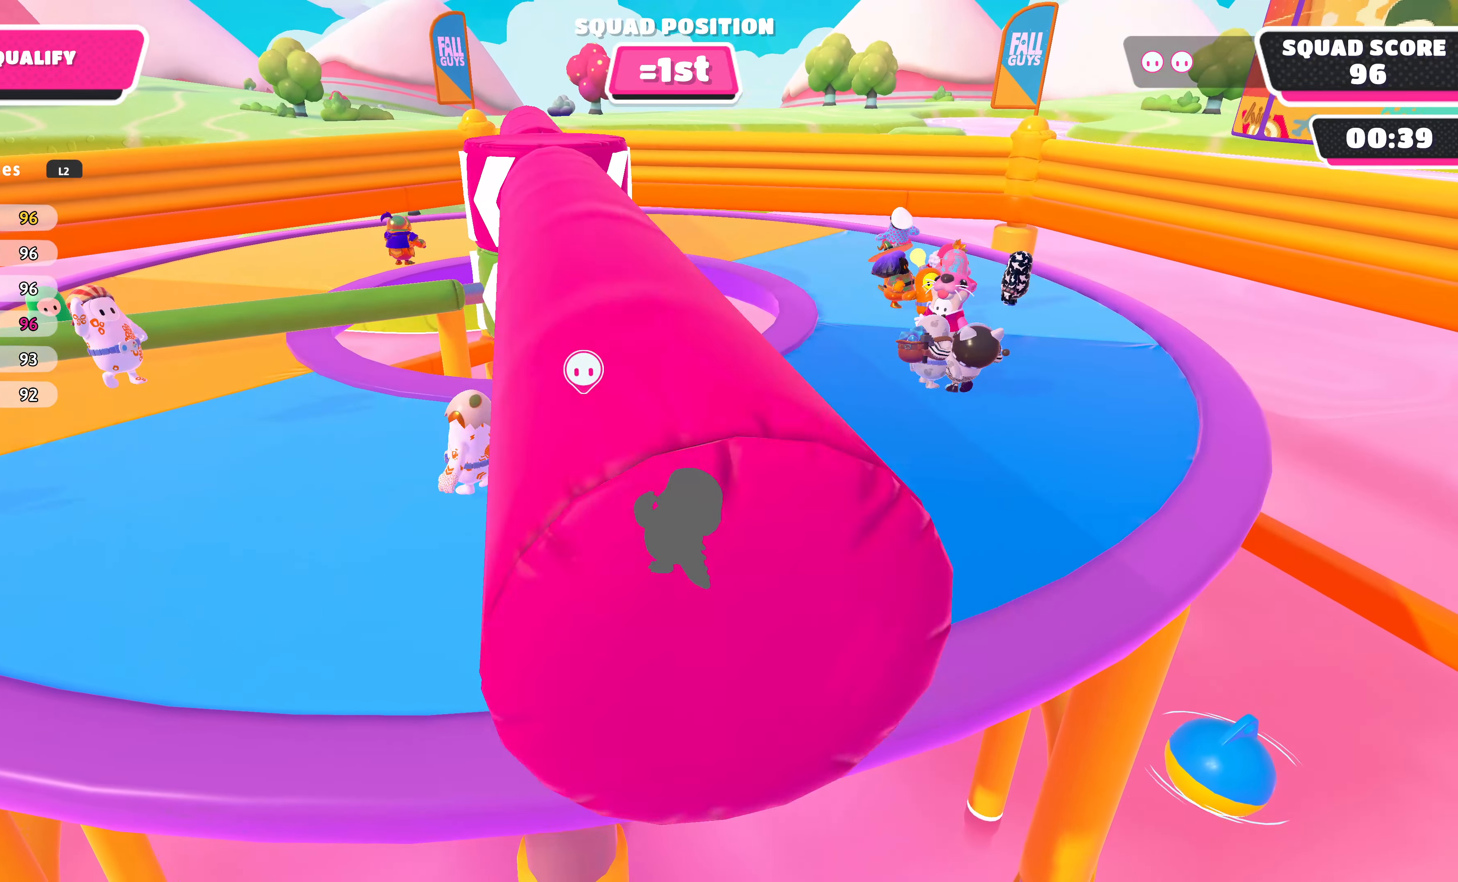
{"buttons": [], "left_stick": "center", "right_stick": "center", "events": []}
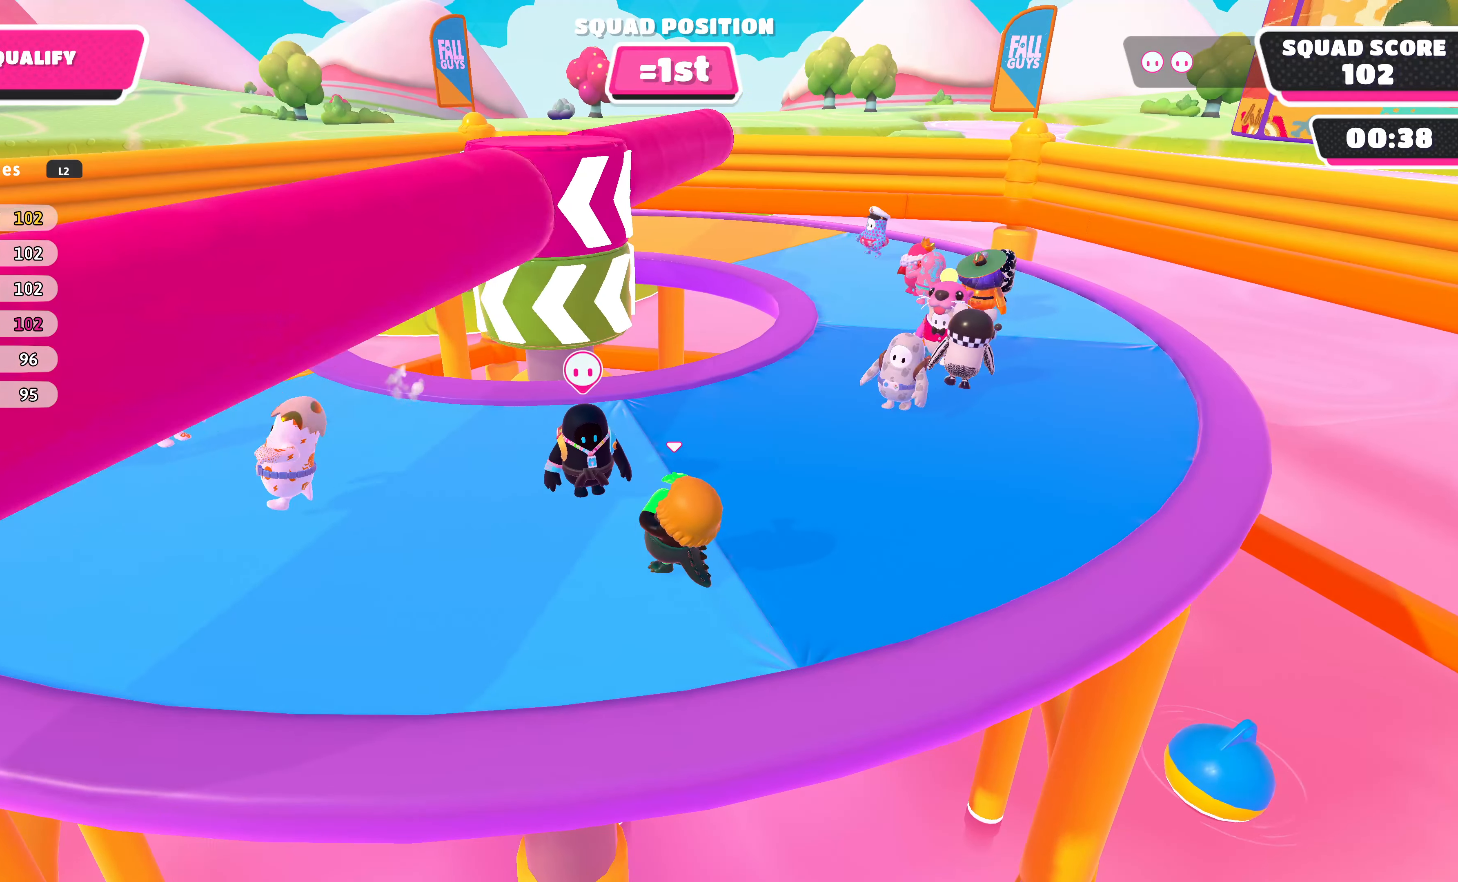
{"buttons": [], "left_stick": "center", "right_stick": "center", "events": []}
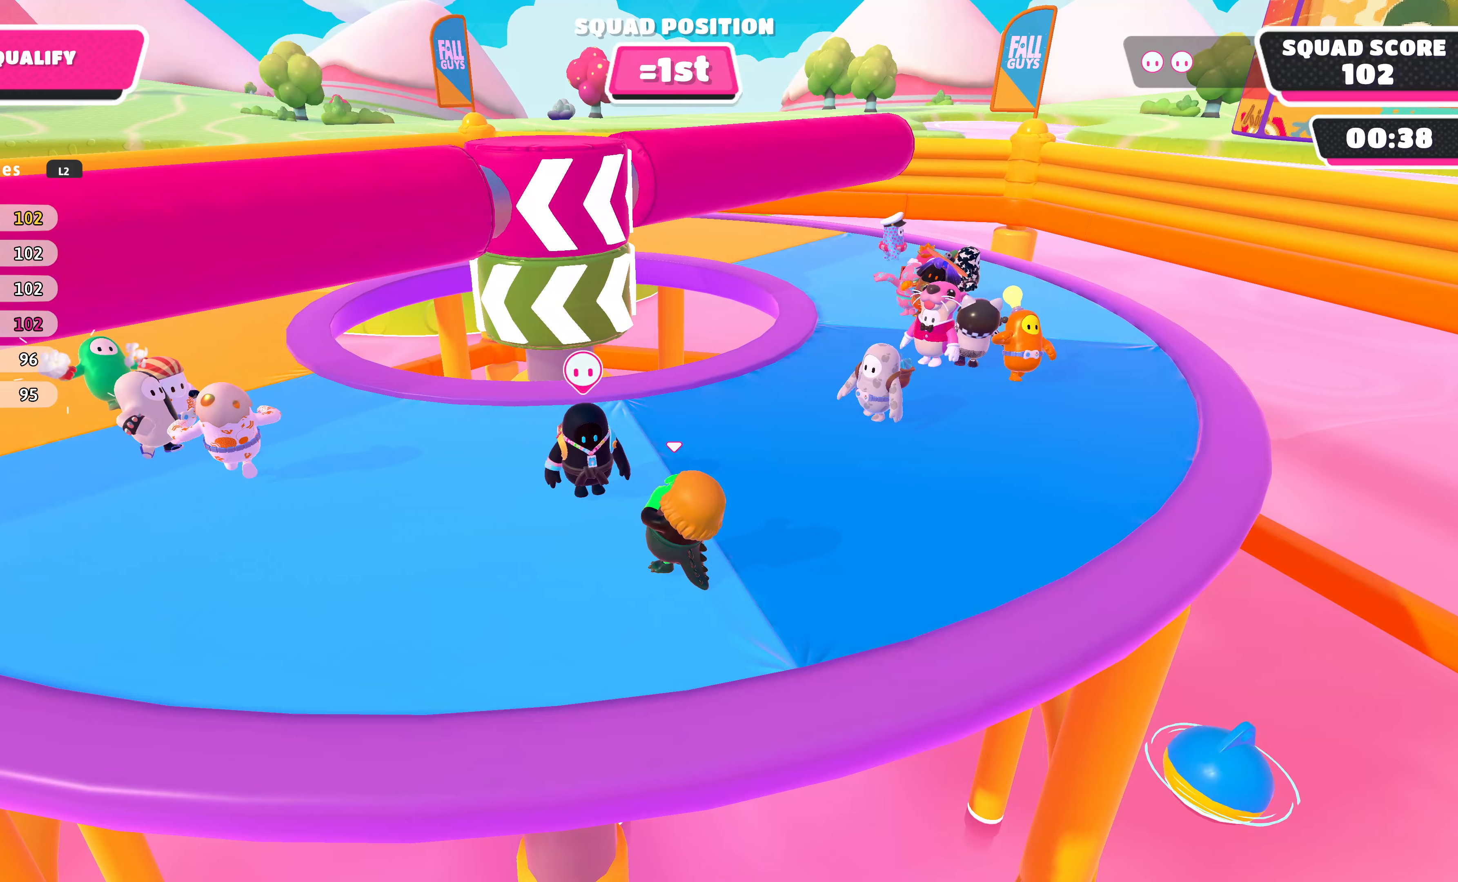
{"buttons": [], "left_stick": "center", "right_stick": "center", "events": []}
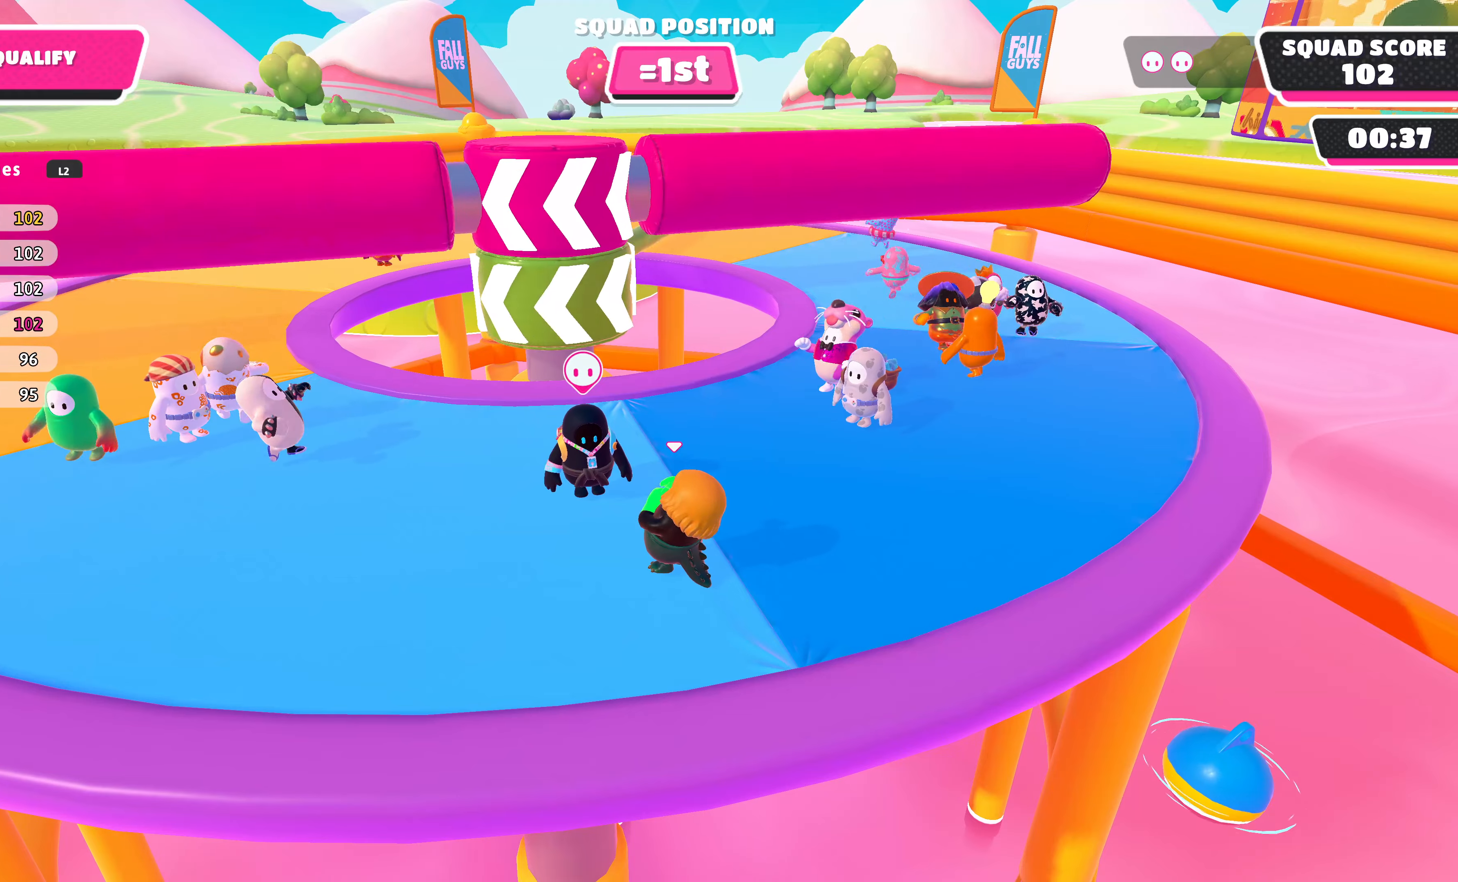
{"buttons": [], "left_stick": "center", "right_stick": "center", "events": []}
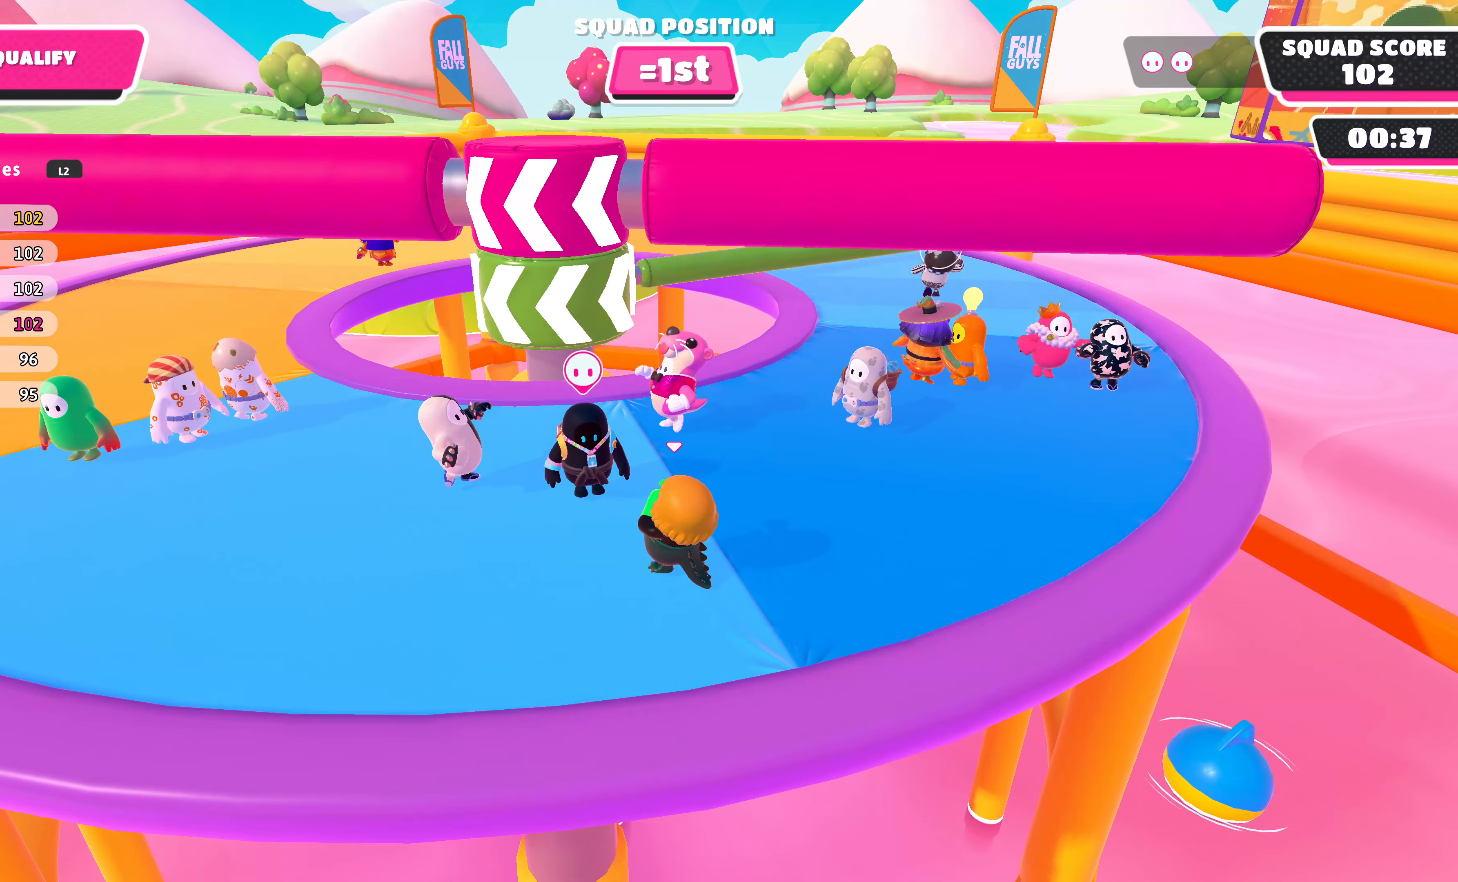
{"buttons": [], "left_stick": "center", "right_stick": "center", "events": []}
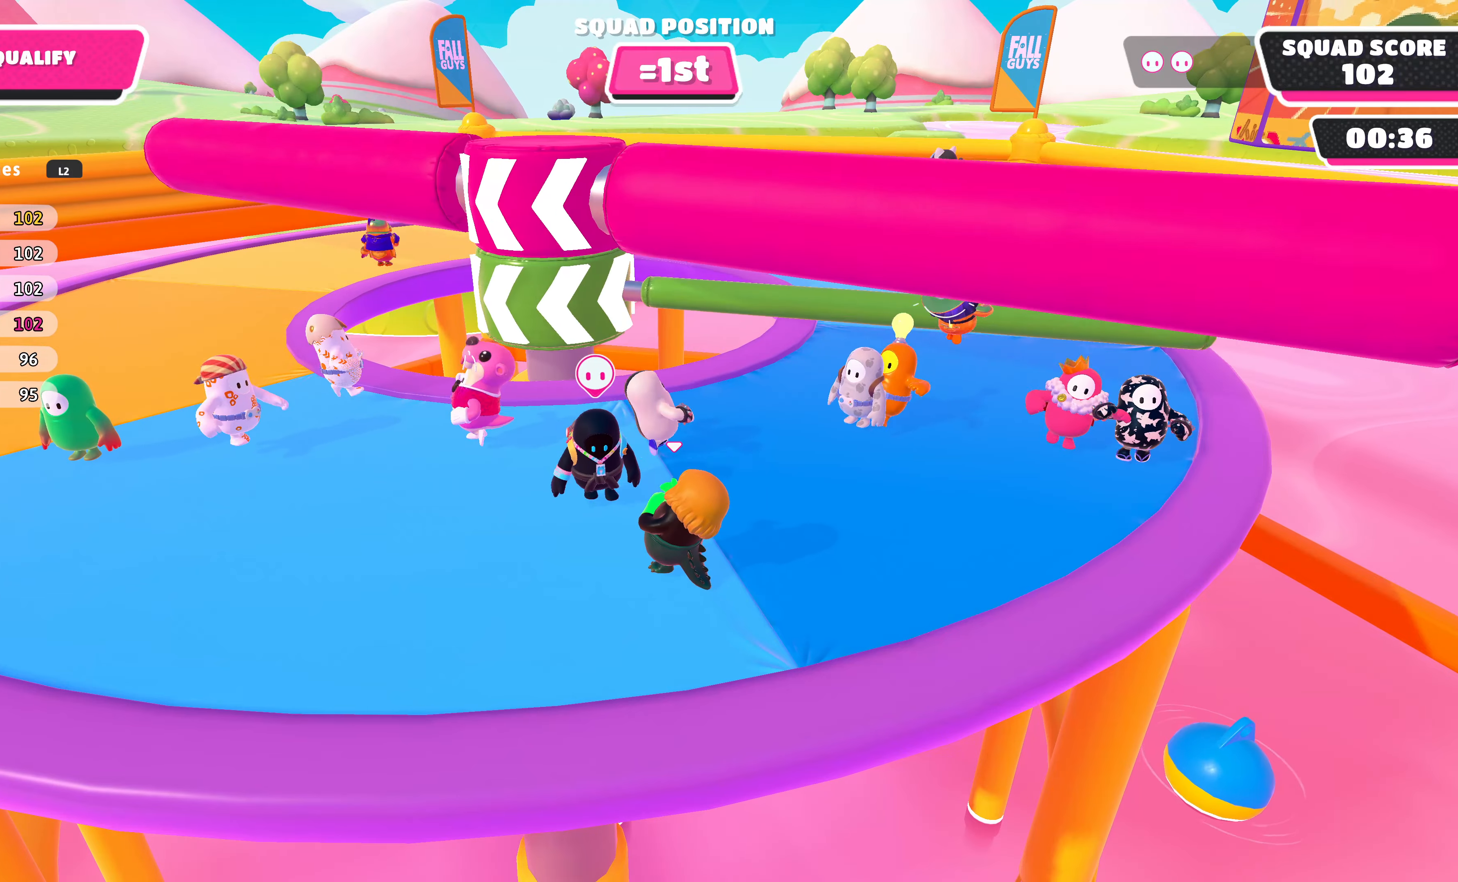
{"buttons": [], "left_stick": "center", "right_stick": "center", "events": [[300, "CROSS", "down"], [433, "CROSS", "up"]]}
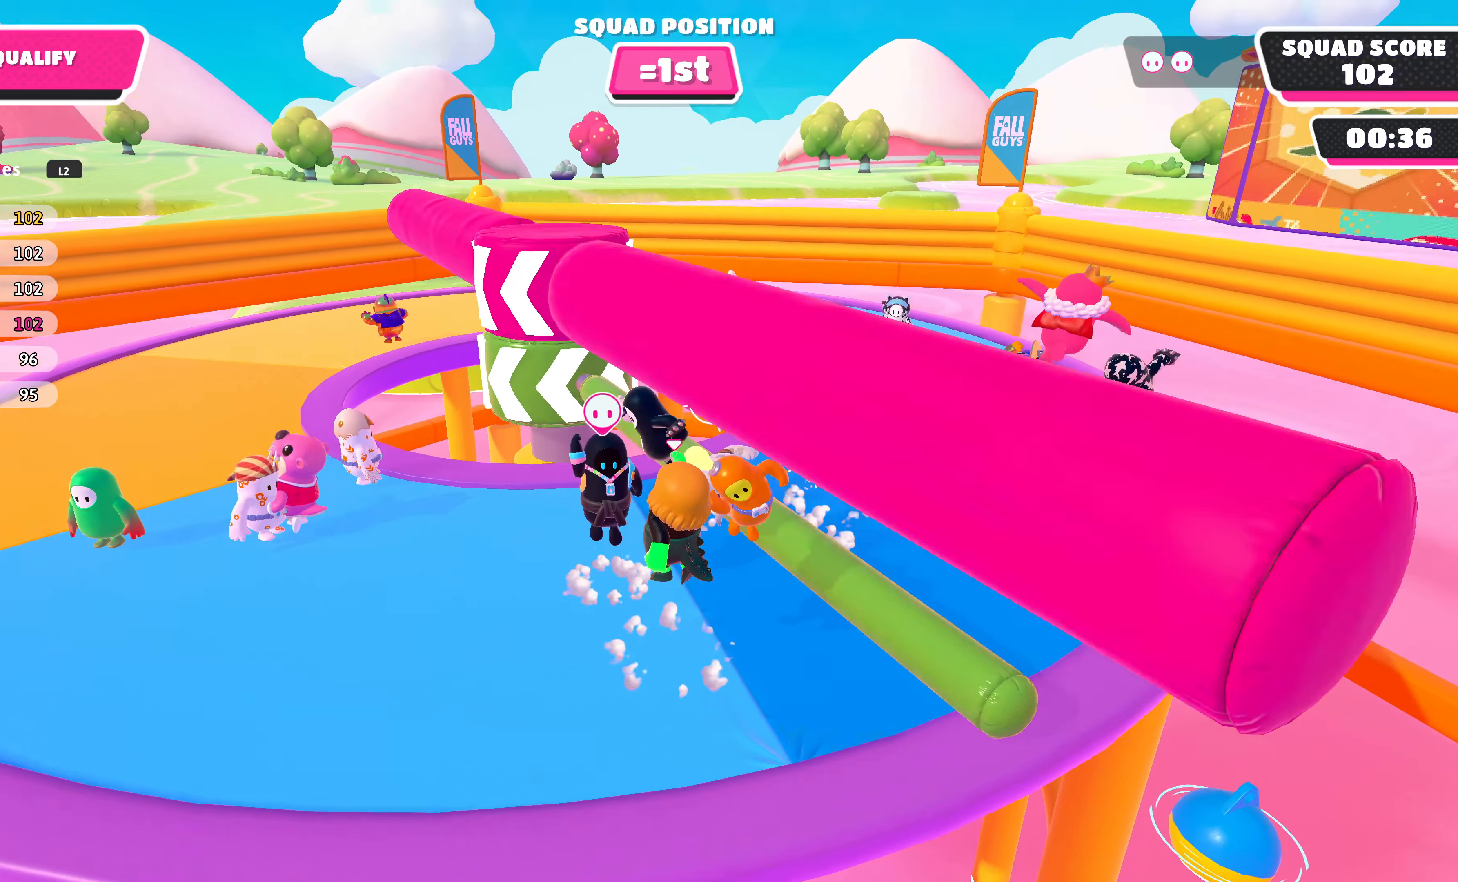
{"buttons": [], "left_stick": "center", "right_stick": "center", "events": []}
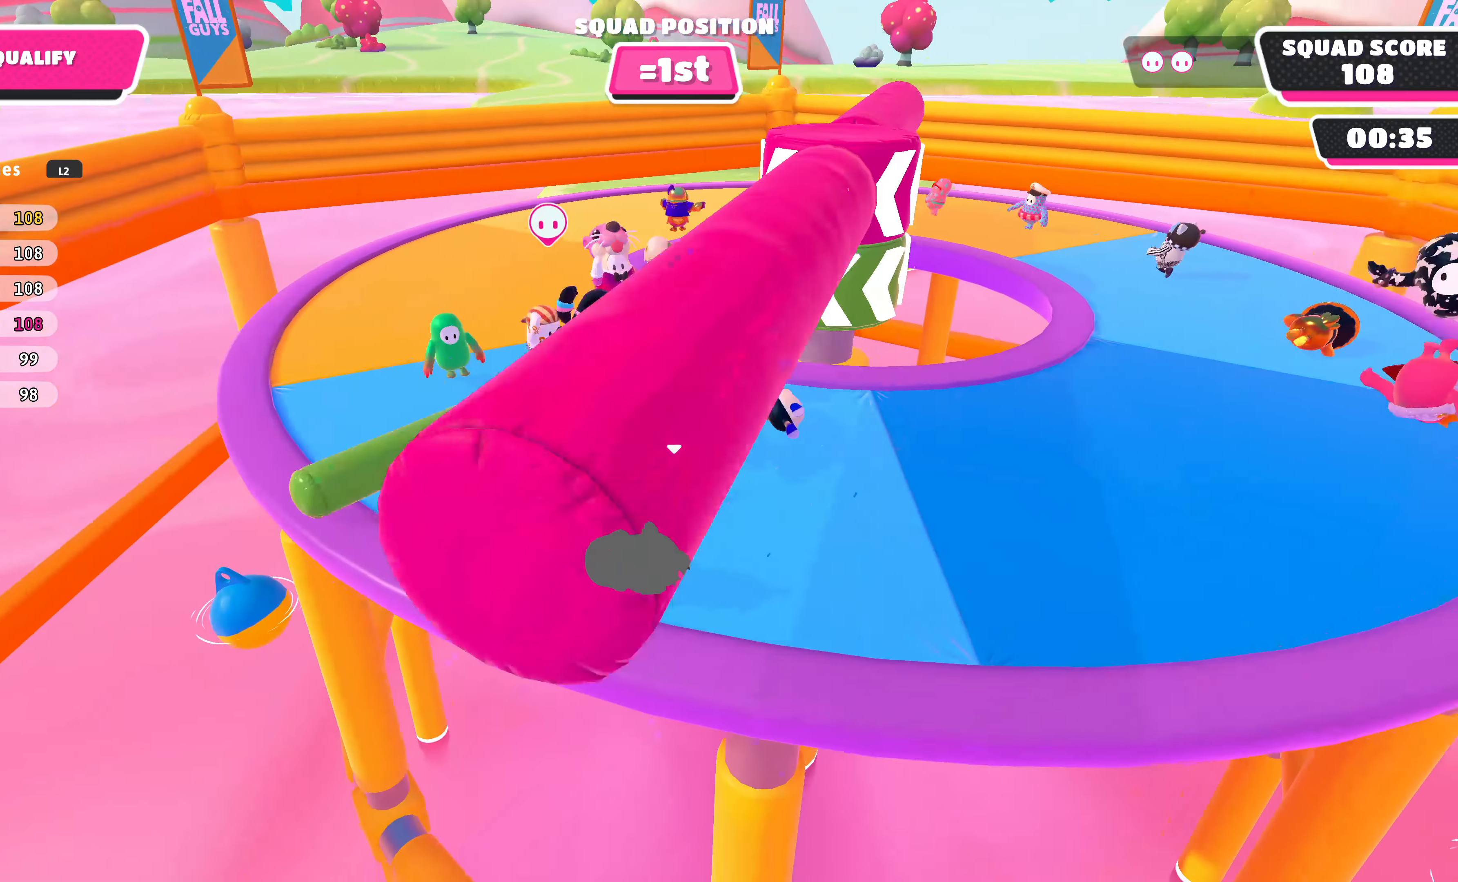
{"buttons": [], "left_stick": "up-right", "right_stick": "center", "events": [[33, "DPAD_DOWN", "down"], [67, "DPAD_DOWN", "up"], [433, "left_stick", "up-right"]]}
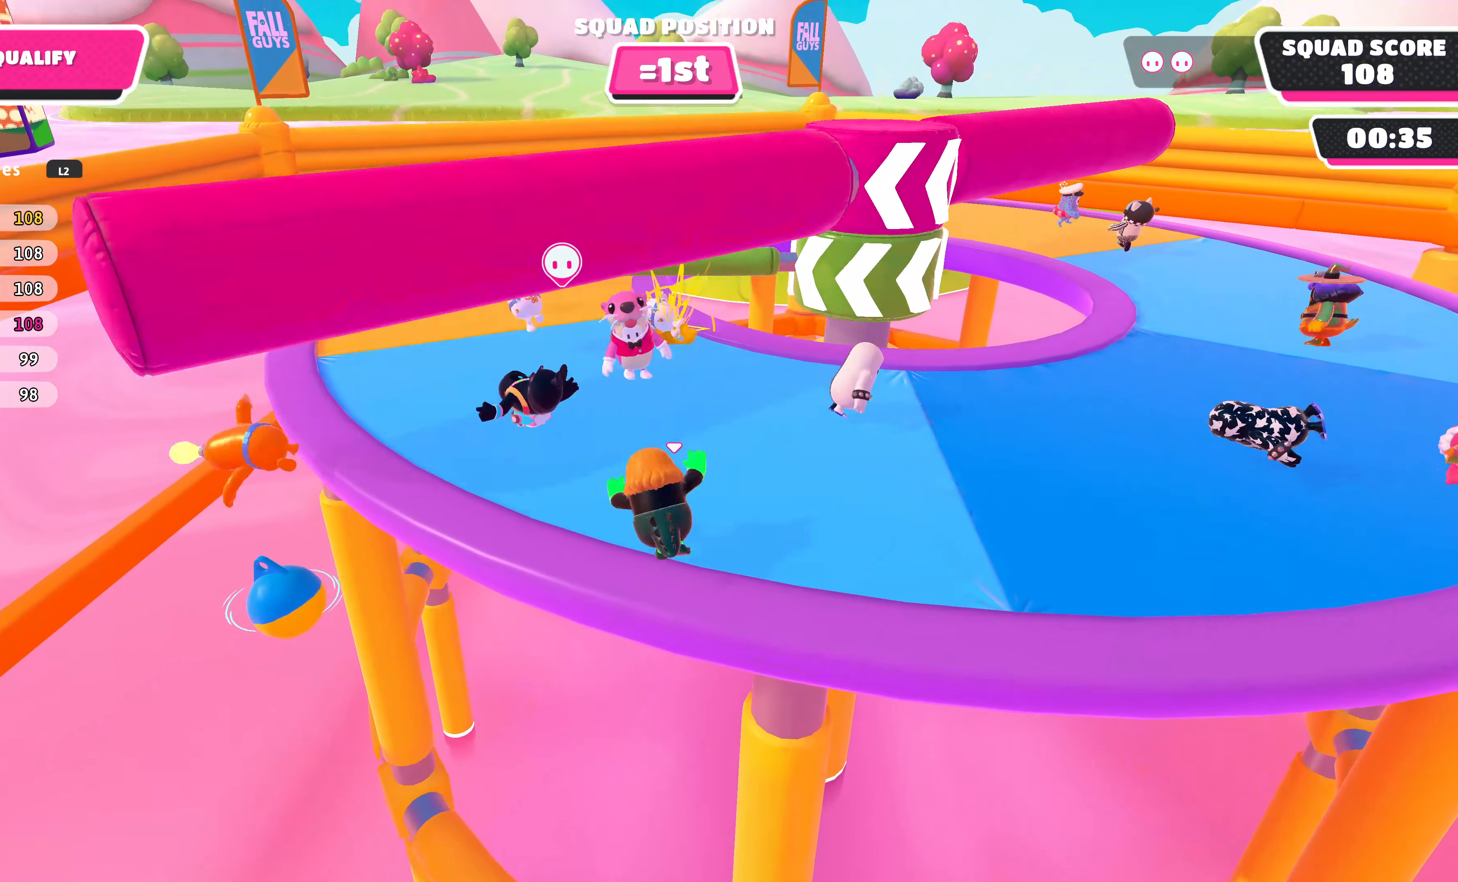
{"buttons": [], "left_stick": "center", "right_stick": "center", "events": [[433, "left_stick", "center"]]}
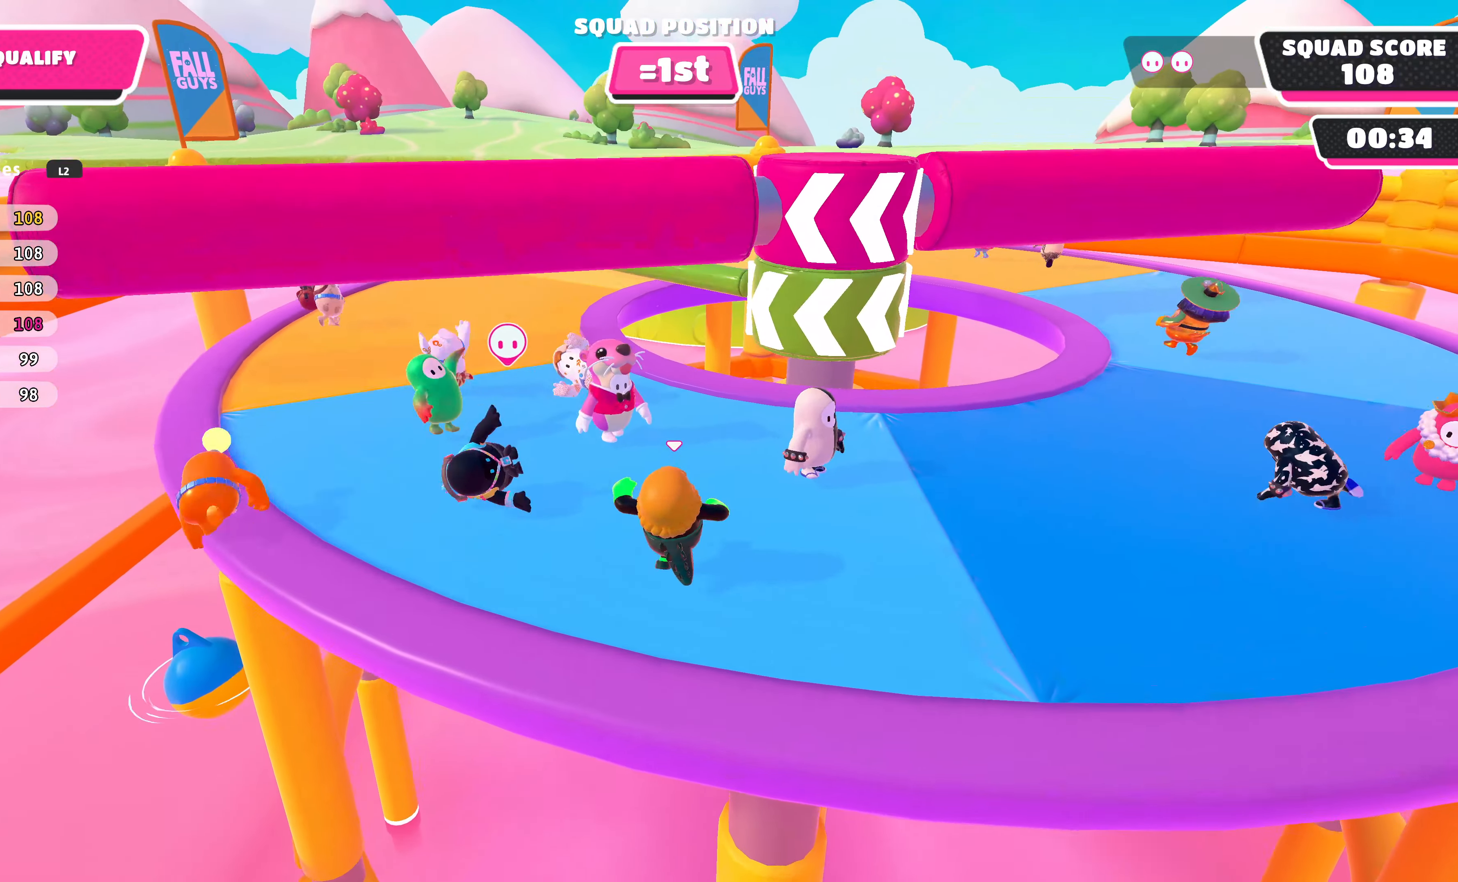
{"buttons": ["DPAD_DOWN"], "left_stick": "center", "right_stick": "center", "events": [[33, "DPAD_DOWN", "down"], [133, "DPAD_DOWN", "up"], [233, "DPAD_DOWN", "down"], [367, "DPAD_DOWN", "up"], [433, "DPAD_DOWN", "down"]]}
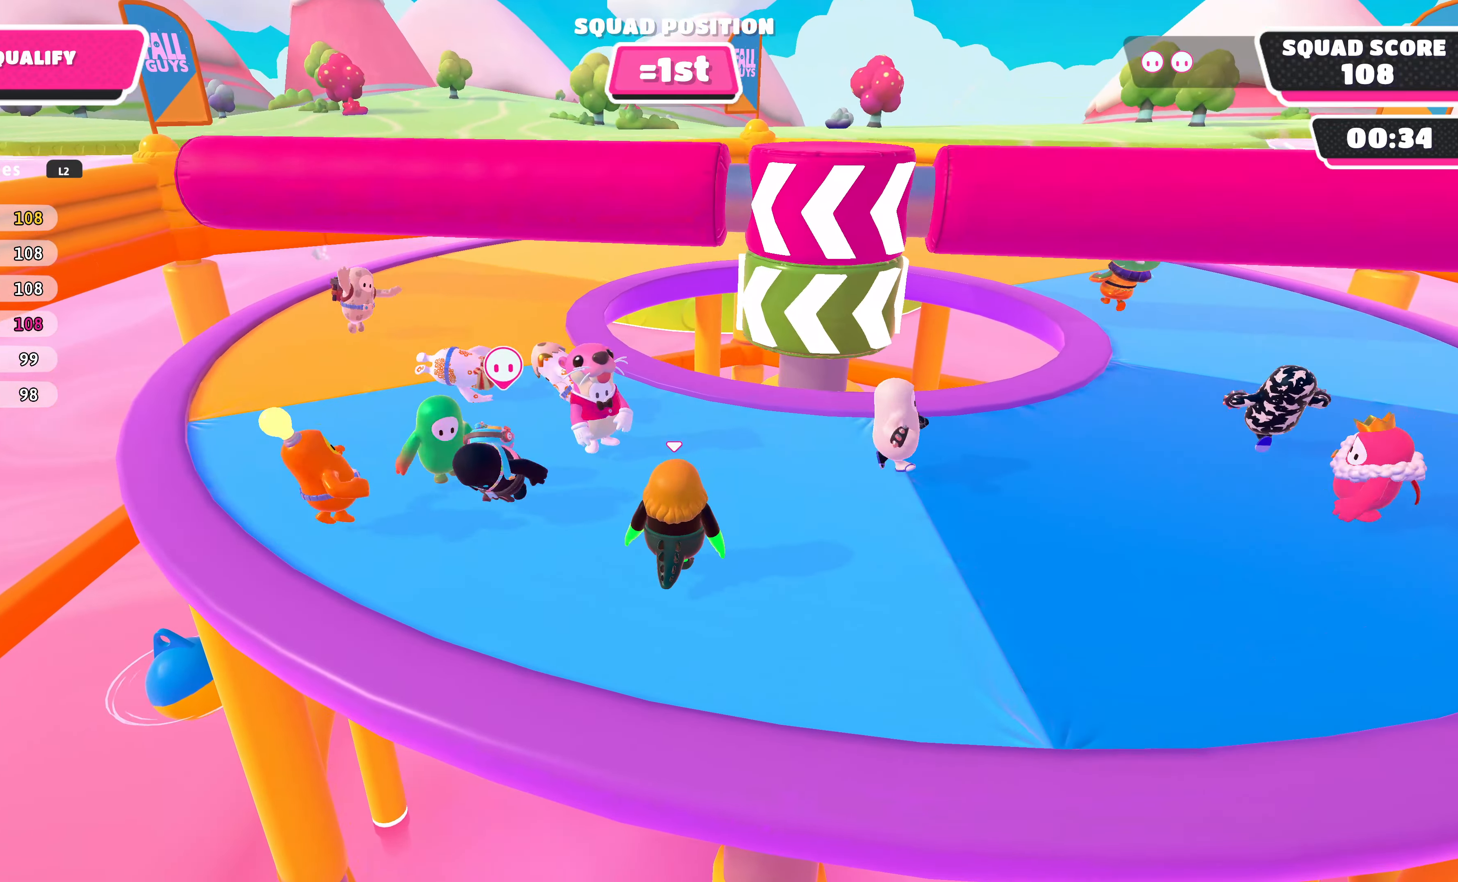
{"buttons": [], "left_stick": "center", "right_stick": "center", "events": [[67, "DPAD_DOWN", "up"], [167, "right_stick", "right"], [467, "right_stick", "center"]]}
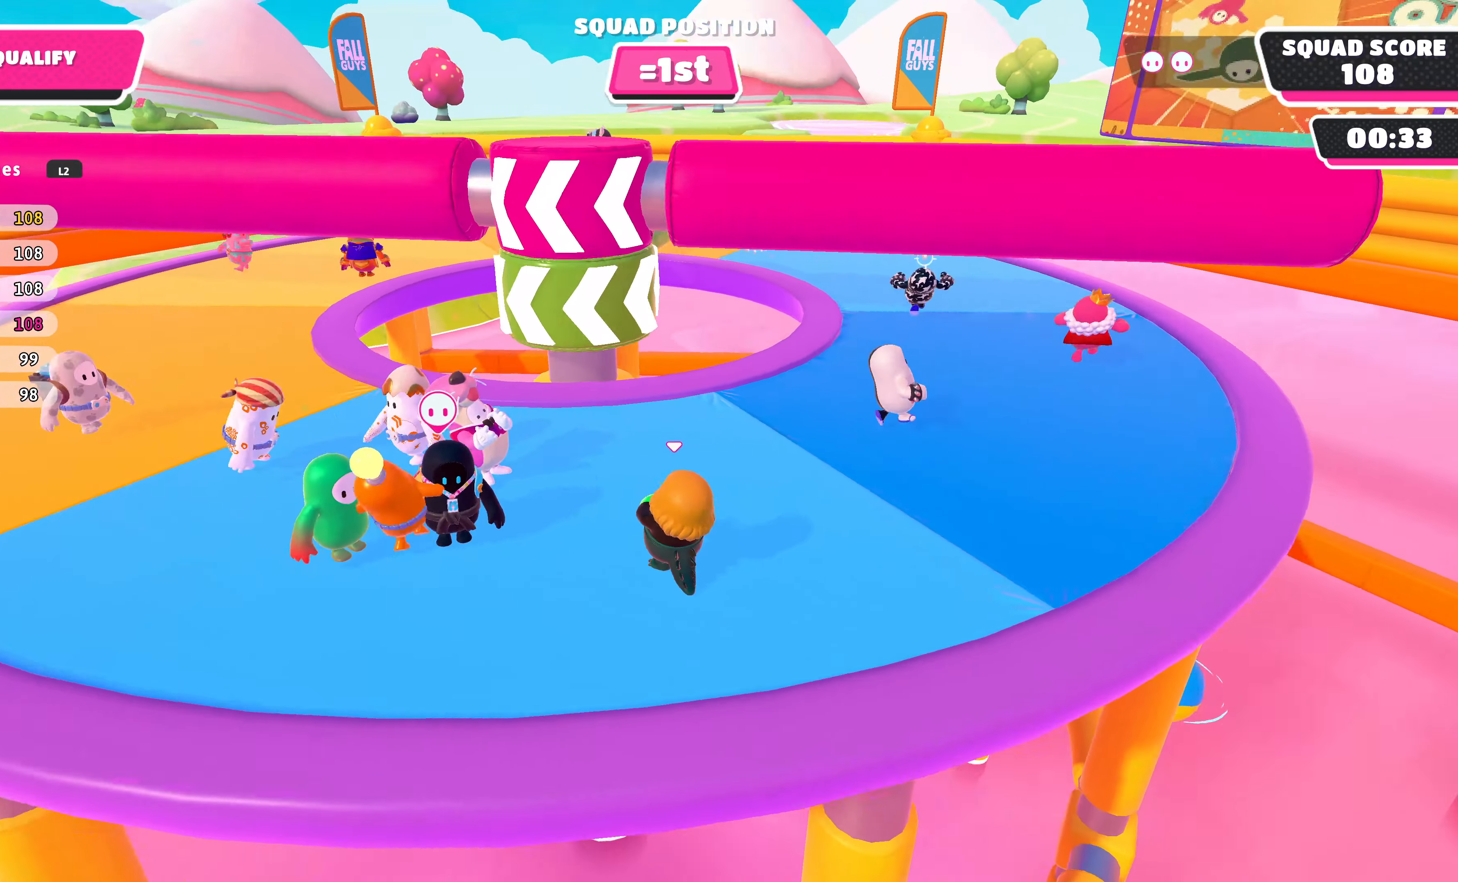
{"buttons": [], "left_stick": "center", "right_stick": "center", "events": []}
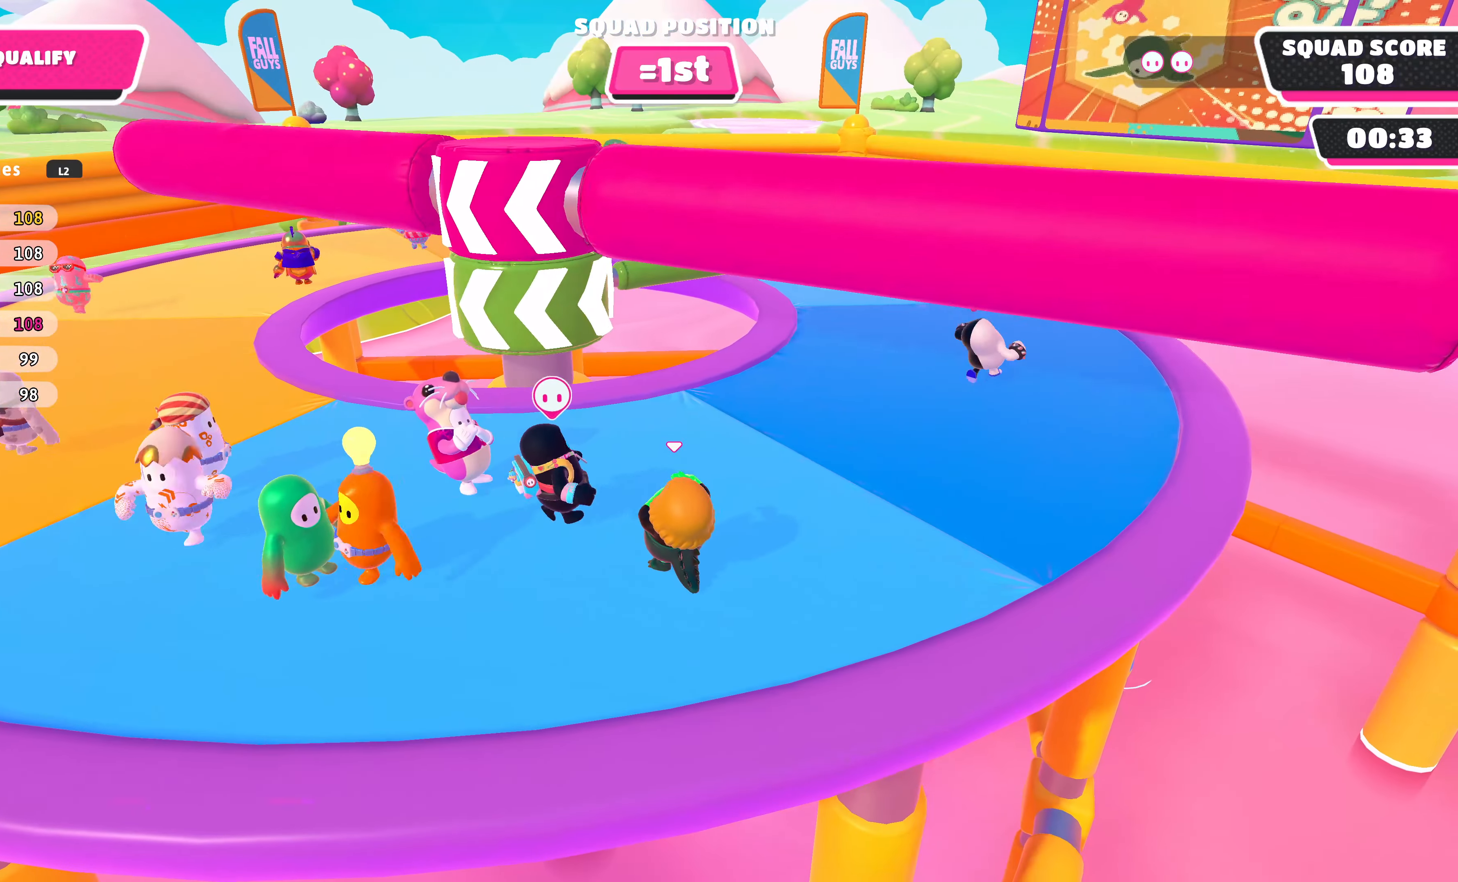
{"buttons": [], "left_stick": "center", "right_stick": "center", "events": []}
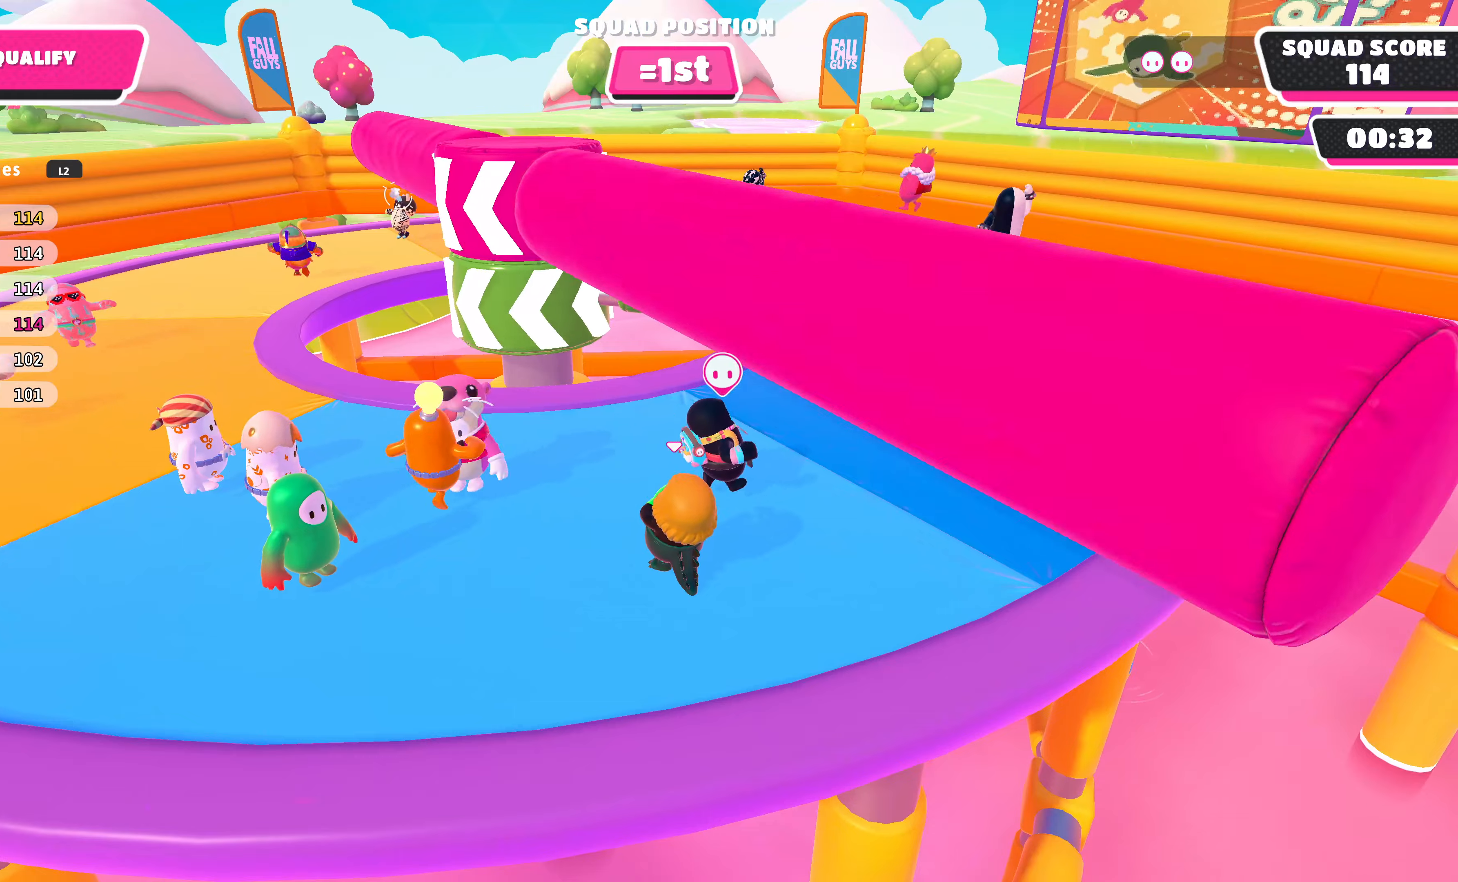
{"buttons": ["CROSS"], "left_stick": "up", "right_stick": "center", "events": [[400, "left_stick", "up"], [466, "CROSS", "down"]]}